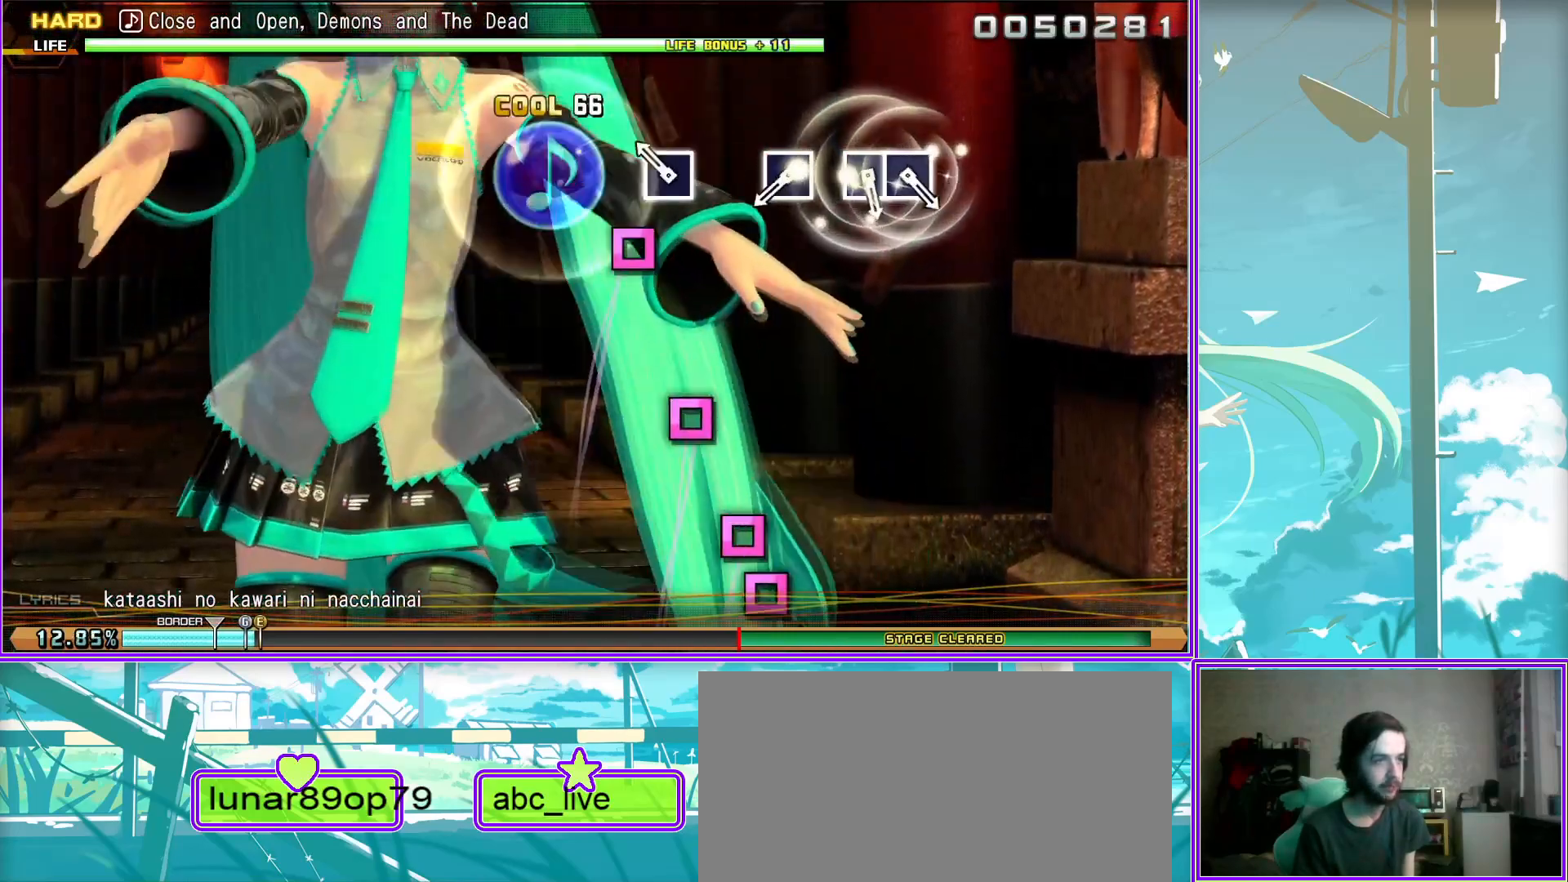
Gameplay with a controller (PlayStation layout); each line is a JSON object with the inputs held at the frame after it. "events" lists button and stick changes between this image and that frame as [ms after this image, input, new state], when the widget could be followed in between.
{"buttons": [], "left_stick": "center", "right_stick": "center", "events": [[33, "SQUARE", "up"], [267, "SQUARE", "down"], [367, "SQUARE", "up"]]}
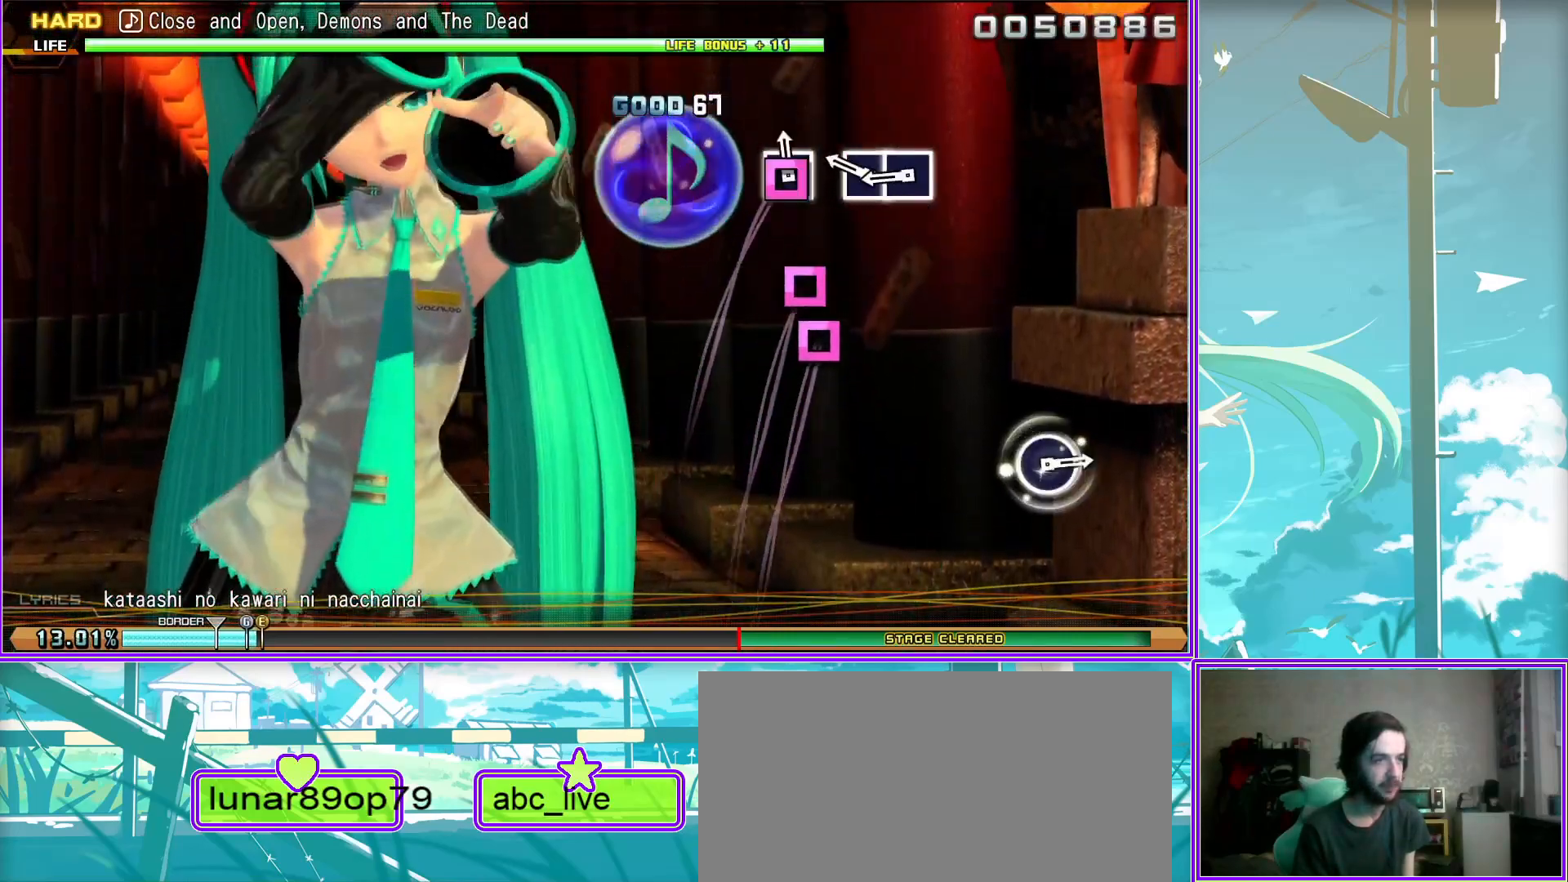
{"buttons": [], "left_stick": "center", "right_stick": "center", "events": [[17, "SQUARE", "down"], [100, "DPAD_LEFT", "down"], [150, "SQUARE", "up"], [267, "DPAD_LEFT", "up"]]}
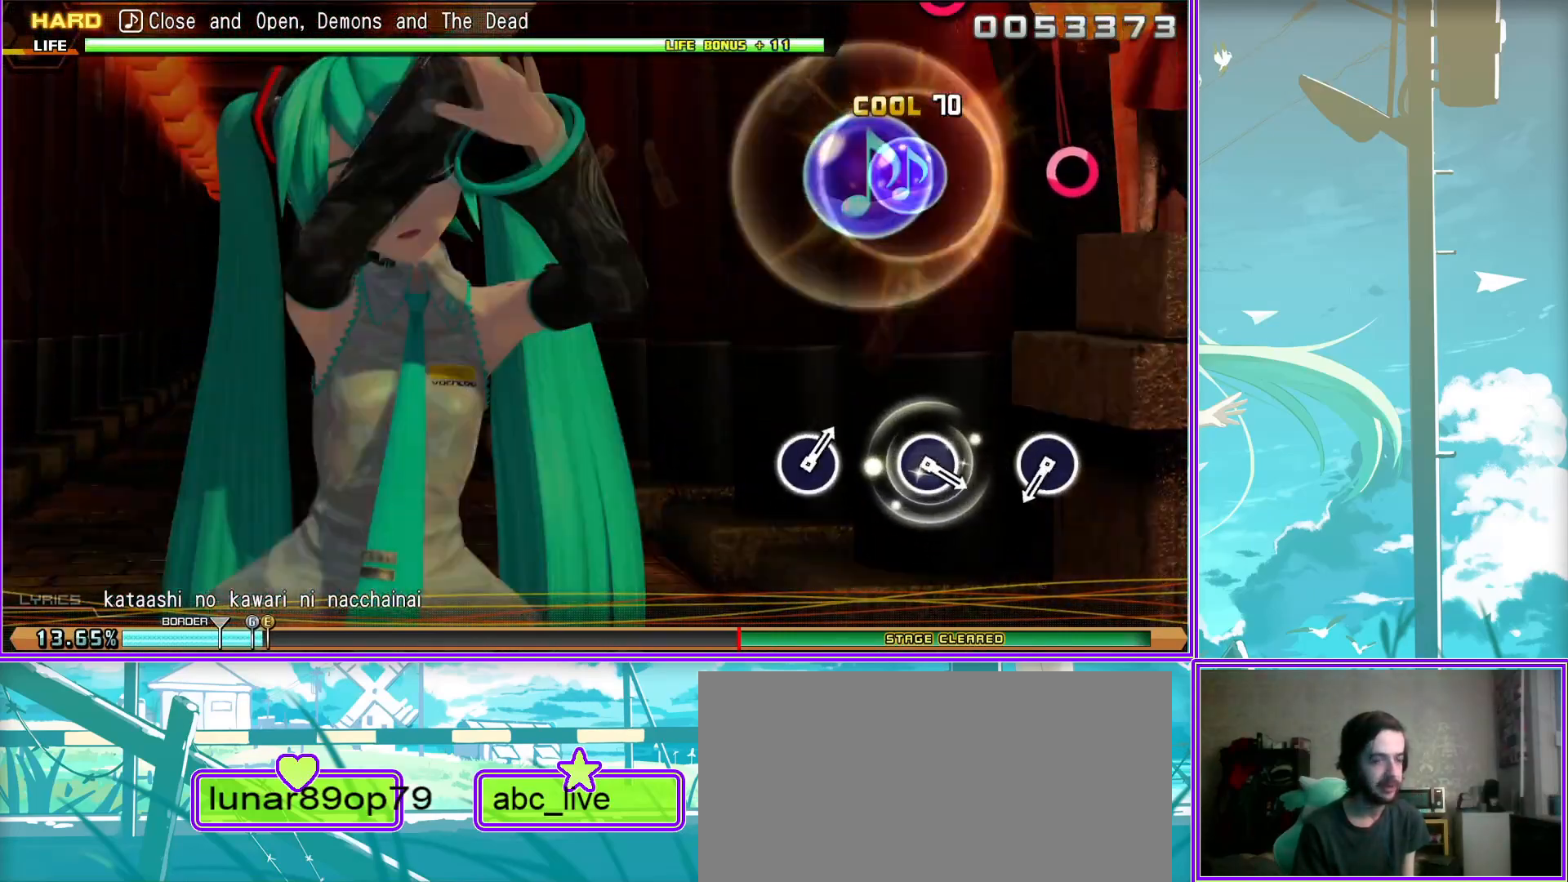
{"buttons": [], "left_stick": "center", "right_stick": "center", "events": [[283, "CIRCLE", "down"], [400, "CIRCLE", "up"]]}
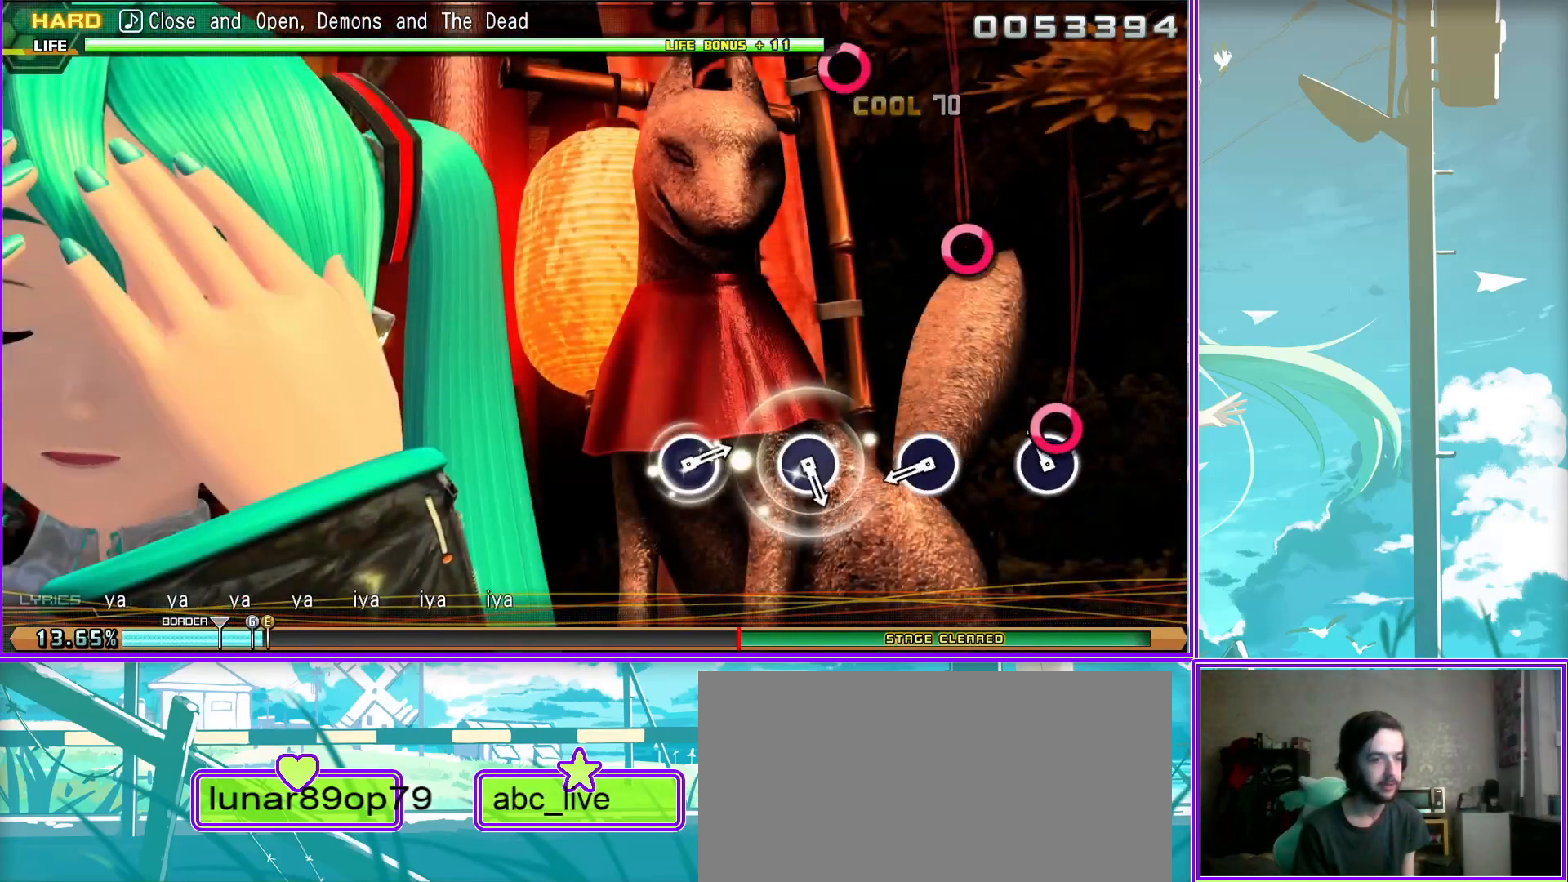
{"buttons": [], "left_stick": "center", "right_stick": "center", "events": [[133, "CIRCLE", "down"], [250, "CIRCLE", "up"]]}
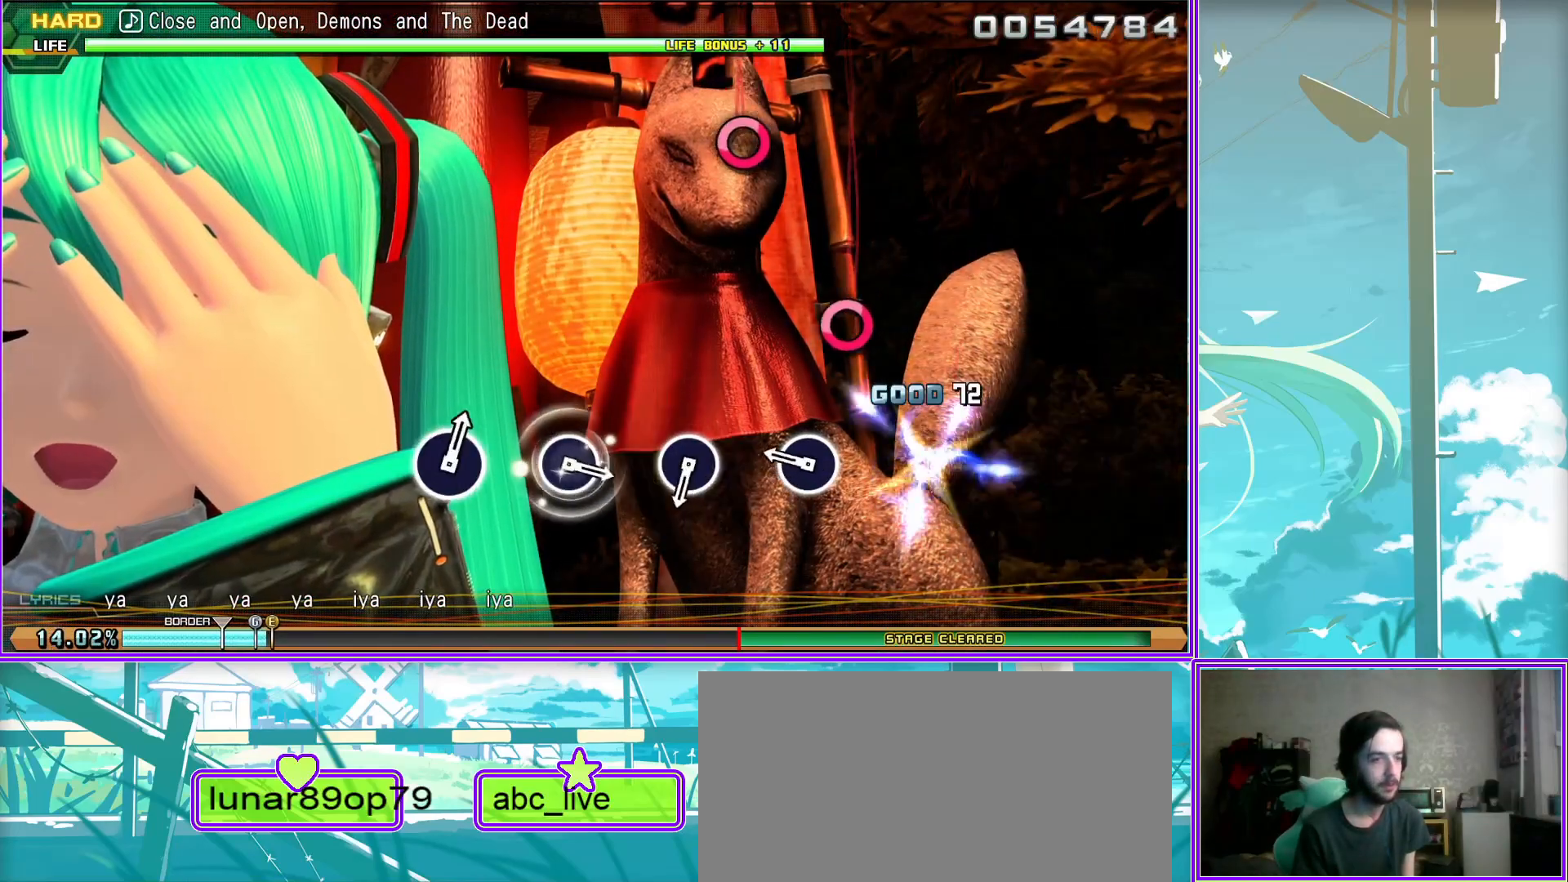
{"buttons": ["CIRCLE"], "left_stick": "center", "right_stick": "center", "events": [[17, "CIRCLE", "down"], [100, "CIRCLE", "up"], [417, "CIRCLE", "down"]]}
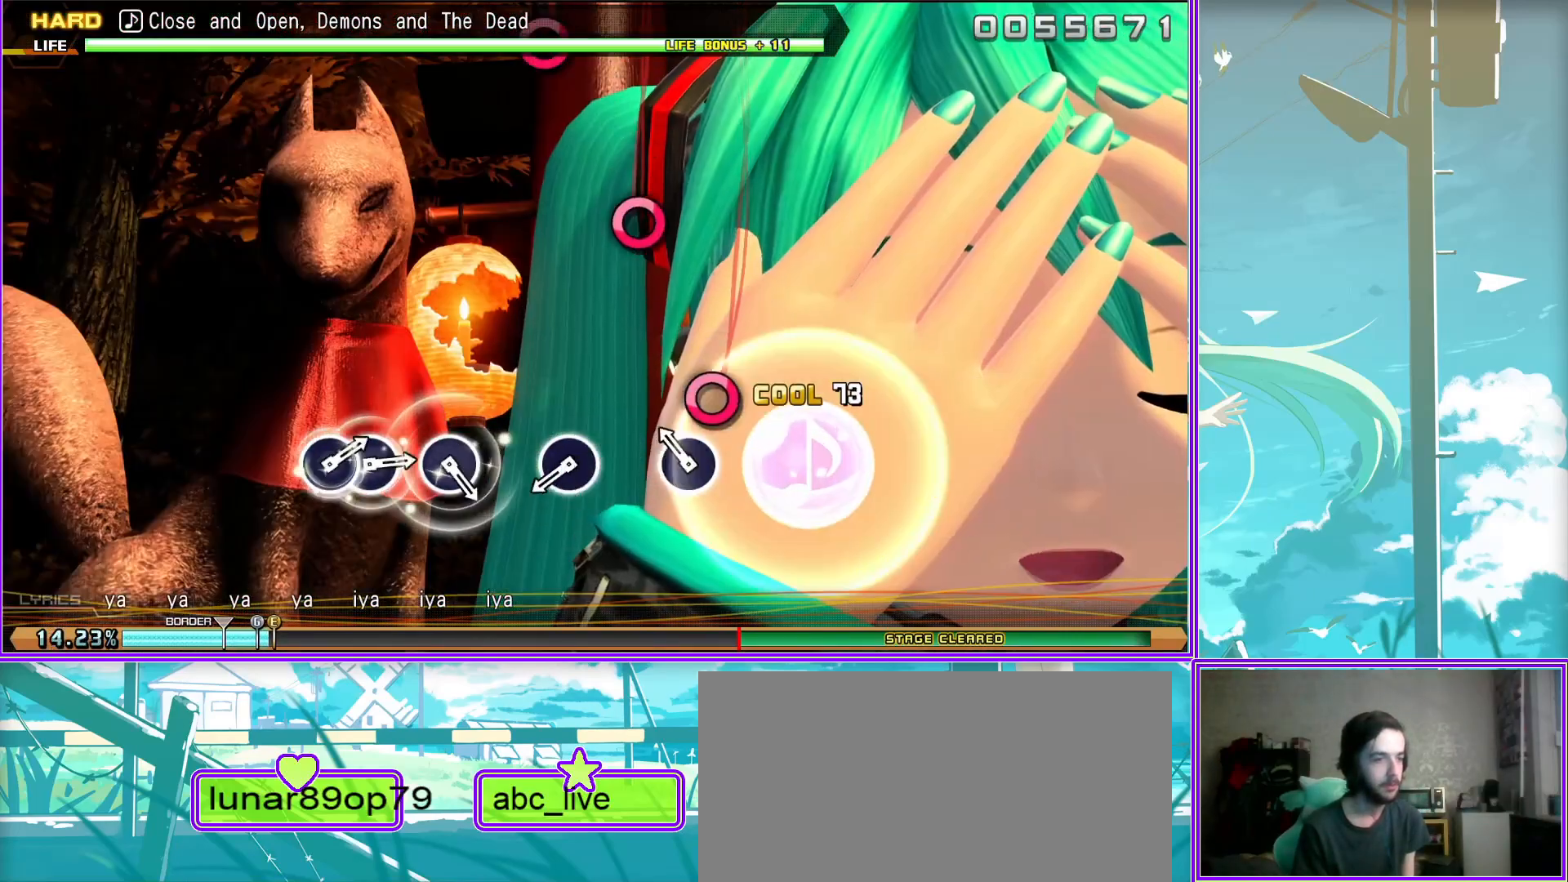
{"buttons": [], "left_stick": "center", "right_stick": "center", "events": [[17, "CIRCLE", "up"], [233, "CIRCLE", "down"], [350, "CIRCLE", "up"]]}
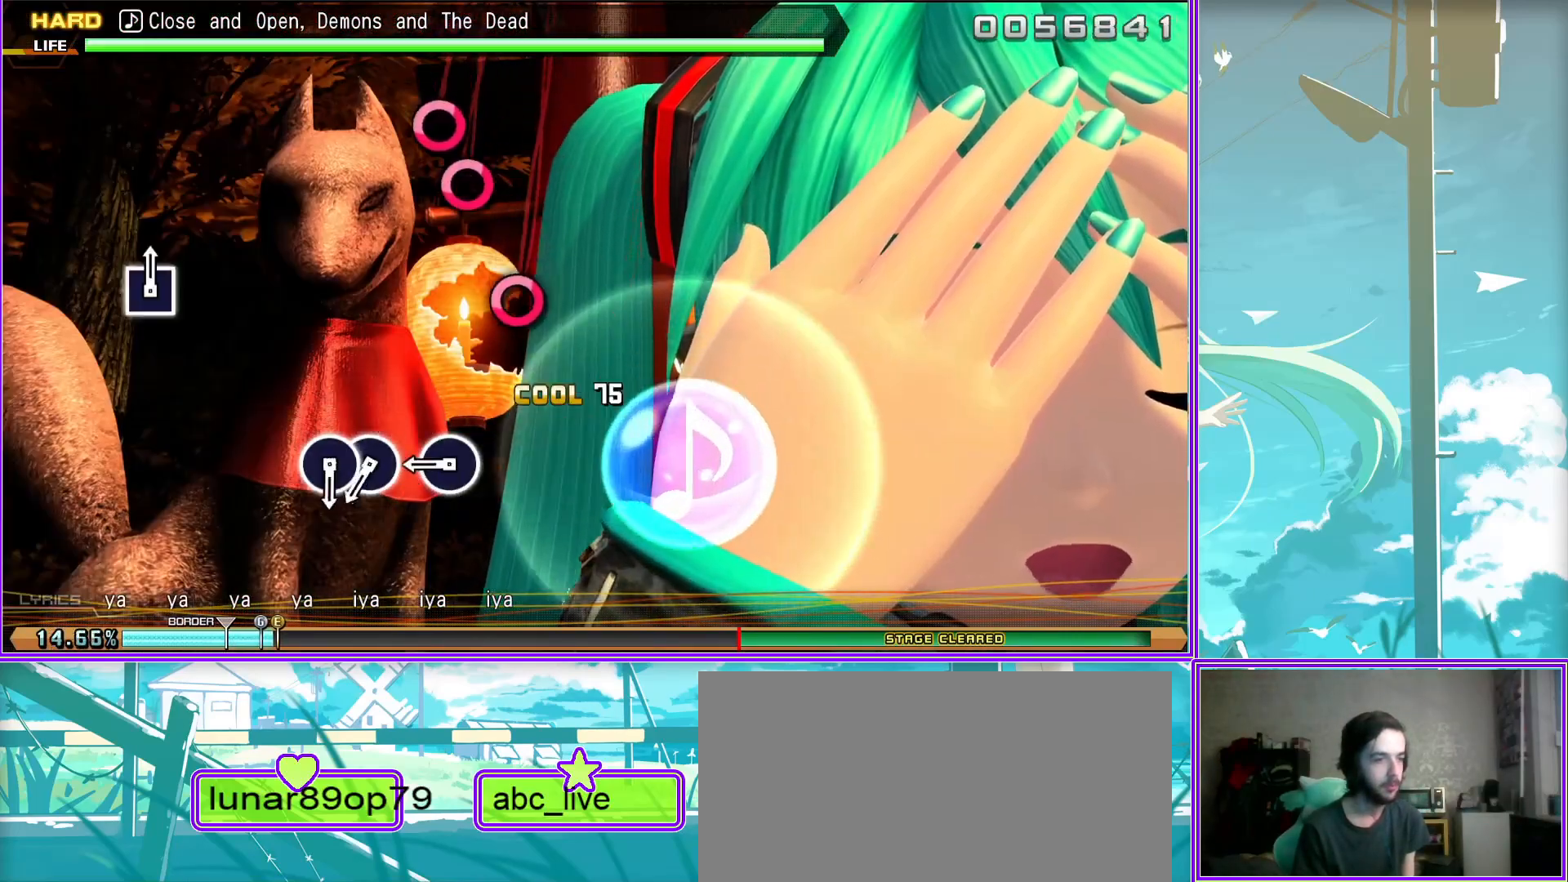
{"buttons": ["DPAD_RIGHT"], "left_stick": "center", "right_stick": "center", "events": [[83, "CIRCLE", "down"], [183, "CIRCLE", "up"], [333, "CIRCLE", "down"], [450, "DPAD_RIGHT", "down"], [467, "CIRCLE", "up"]]}
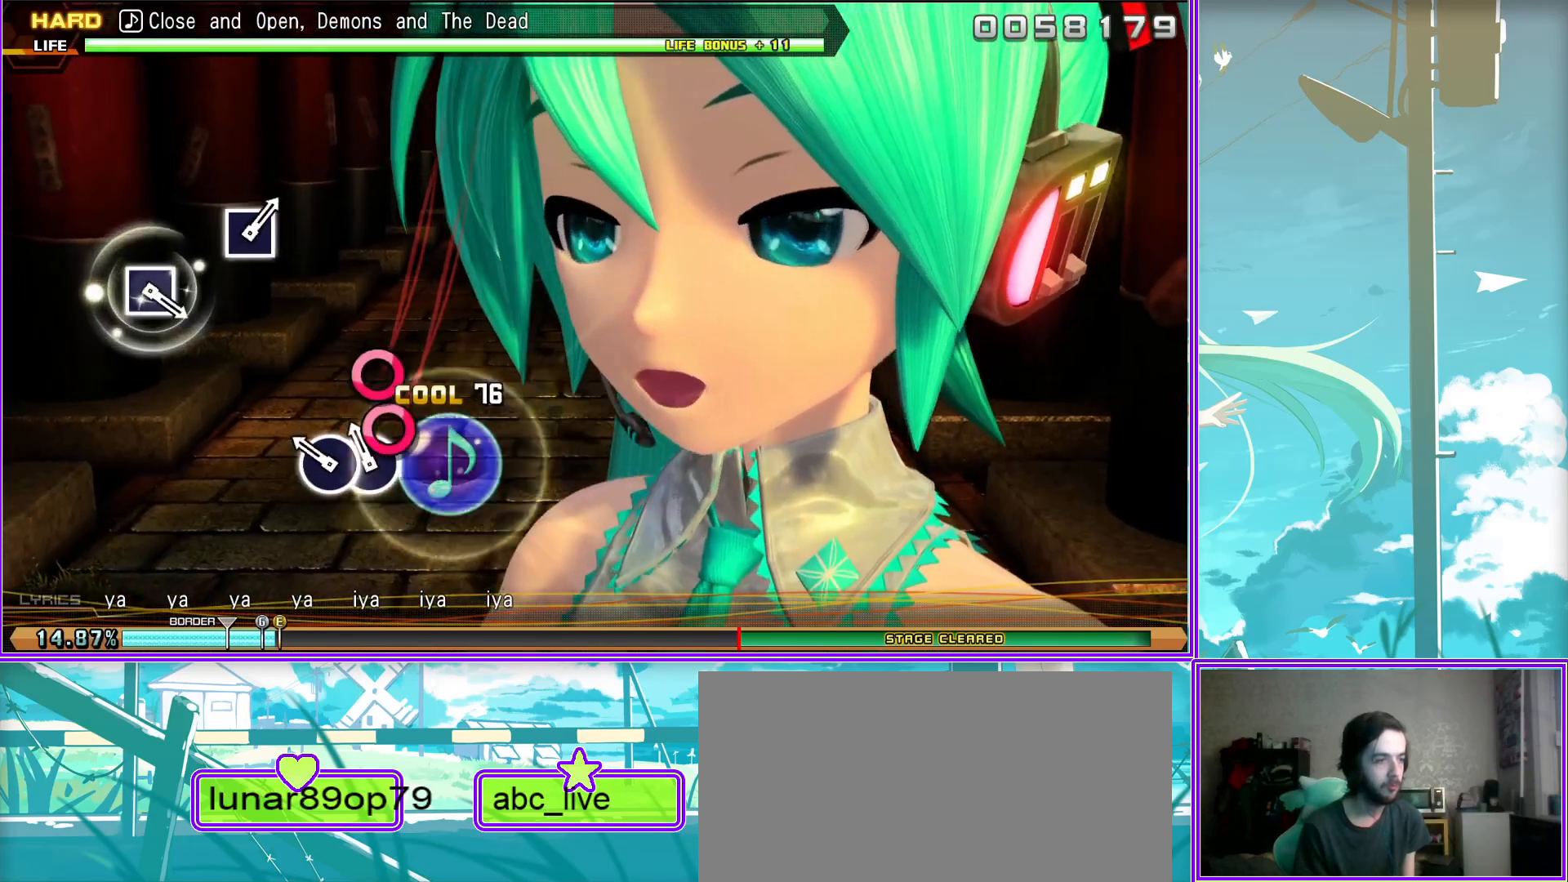
{"buttons": [], "left_stick": "center", "right_stick": "center", "events": [[100, "DPAD_RIGHT", "up"]]}
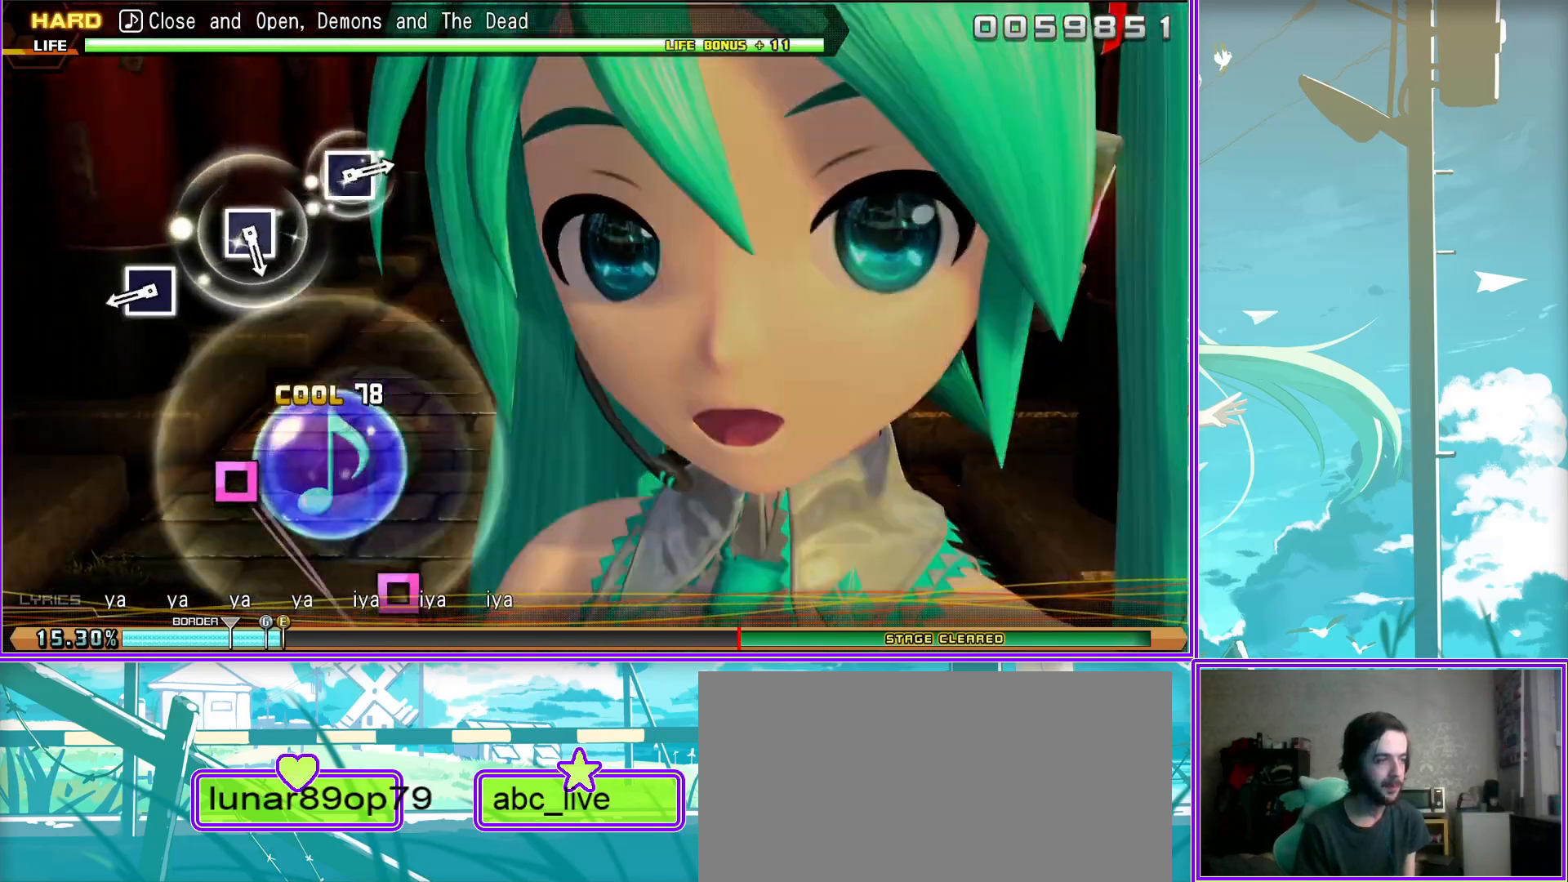
{"buttons": ["SQUARE"], "left_stick": "center", "right_stick": "center", "events": [[167, "SQUARE", "down"], [250, "SQUARE", "up"], [500, "SQUARE", "down"]]}
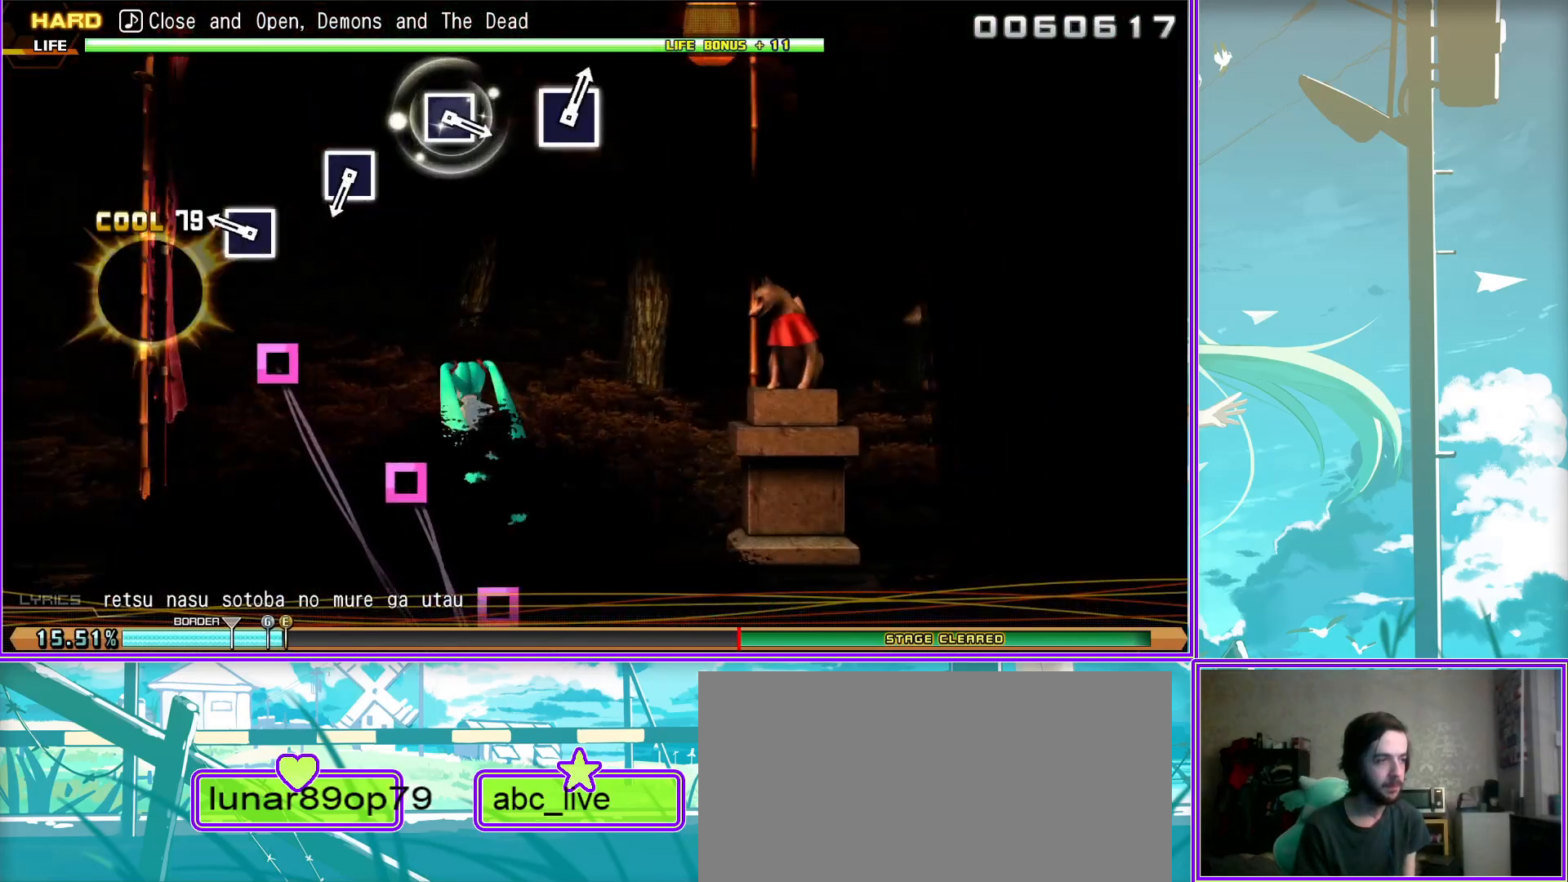
{"buttons": [], "left_stick": "center", "right_stick": "center", "events": [[100, "SQUARE", "up"], [350, "SQUARE", "down"], [467, "SQUARE", "up"]]}
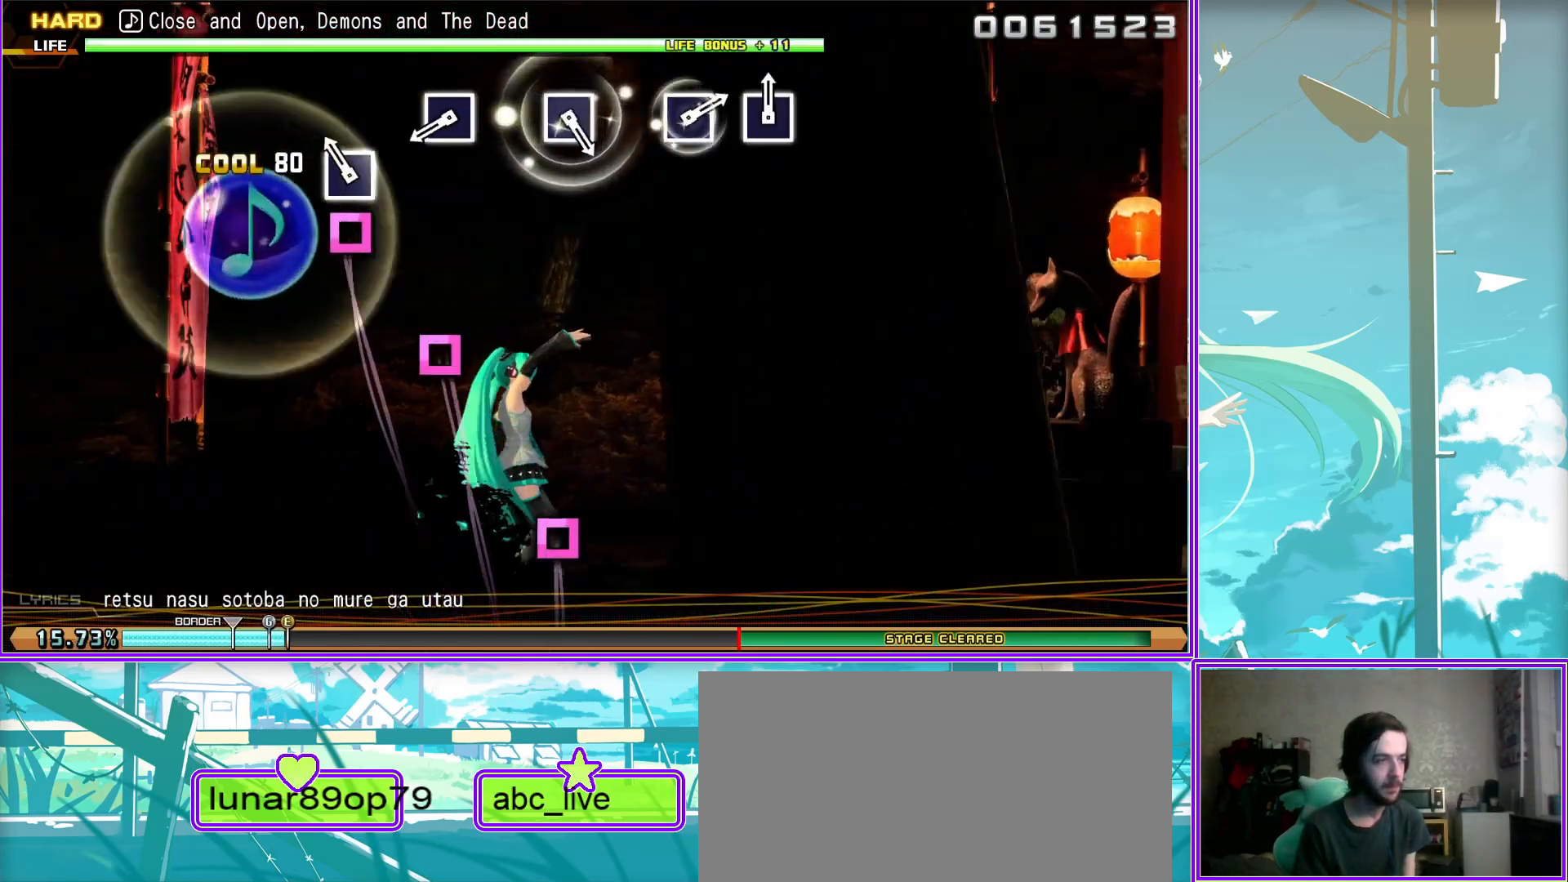
{"buttons": [], "left_stick": "center", "right_stick": "center", "events": [[233, "SQUARE", "down"], [333, "SQUARE", "up"]]}
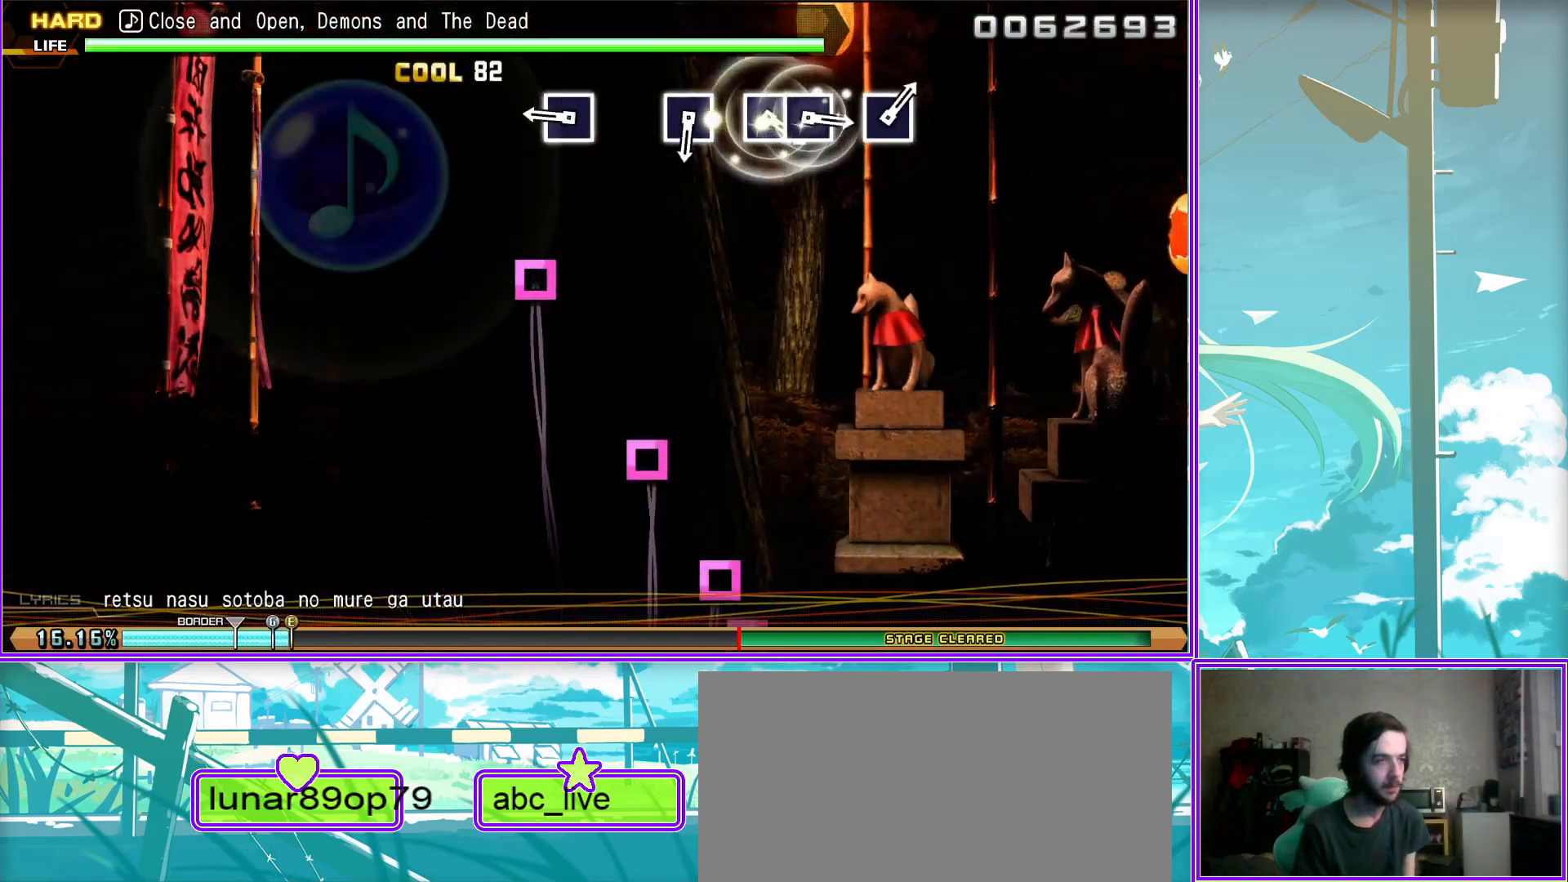
{"buttons": ["SQUARE"], "left_stick": "center", "right_stick": "center", "events": [[50, "SQUARE", "down"], [167, "SQUARE", "up"], [417, "SQUARE", "down"]]}
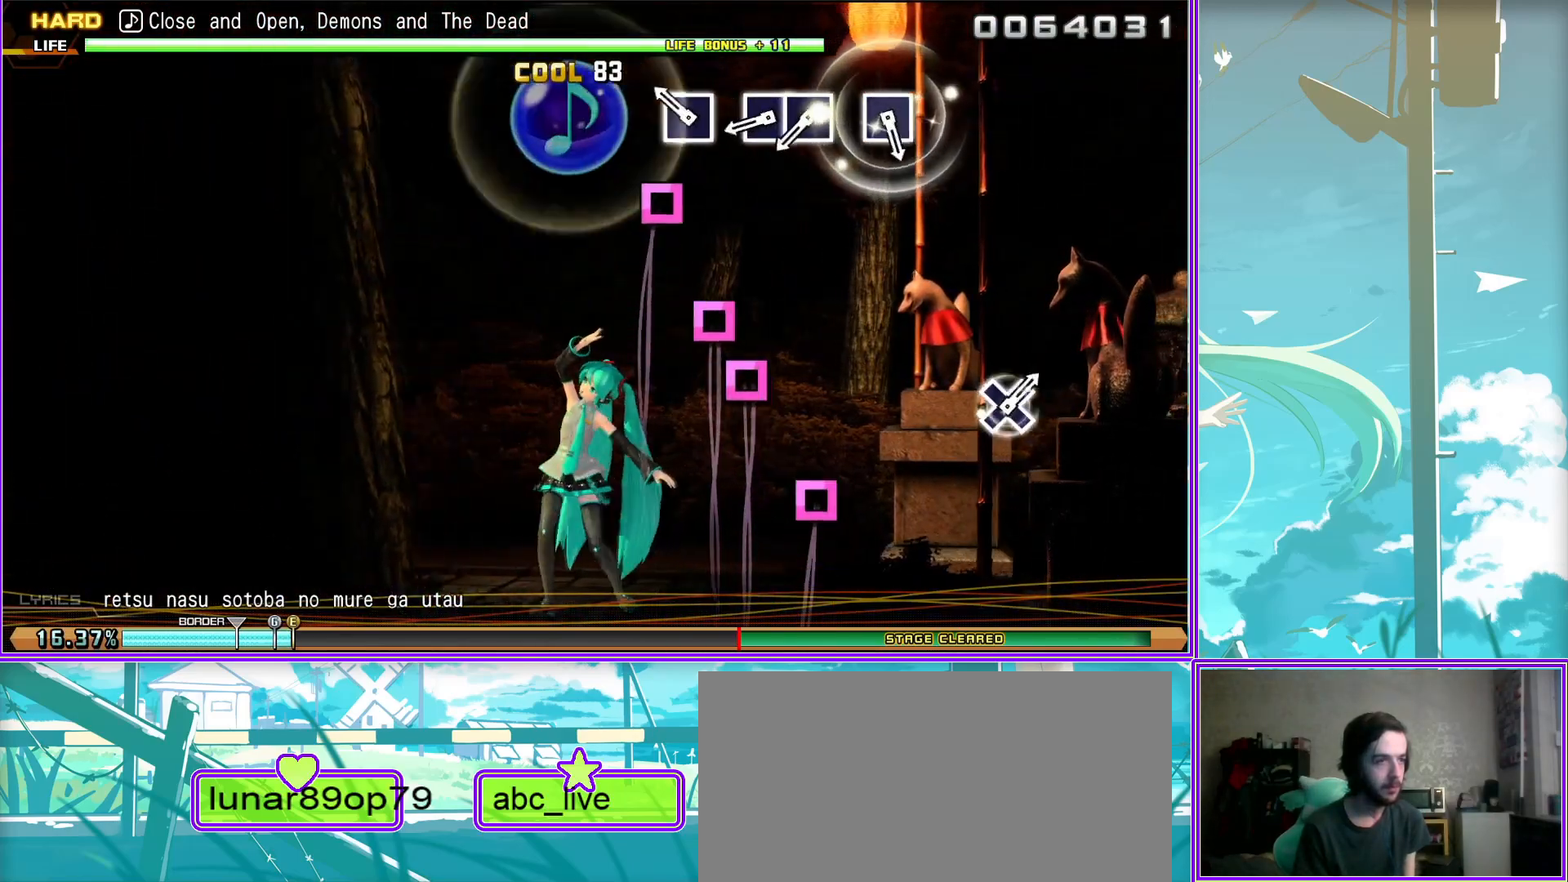
{"buttons": ["SQUARE"], "left_stick": "center", "right_stick": "center", "events": [[33, "SQUARE", "up"], [150, "SQUARE", "down"], [233, "DPAD_LEFT", "down"], [300, "SQUARE", "up"], [383, "DPAD_LEFT", "up"], [500, "SQUARE", "down"]]}
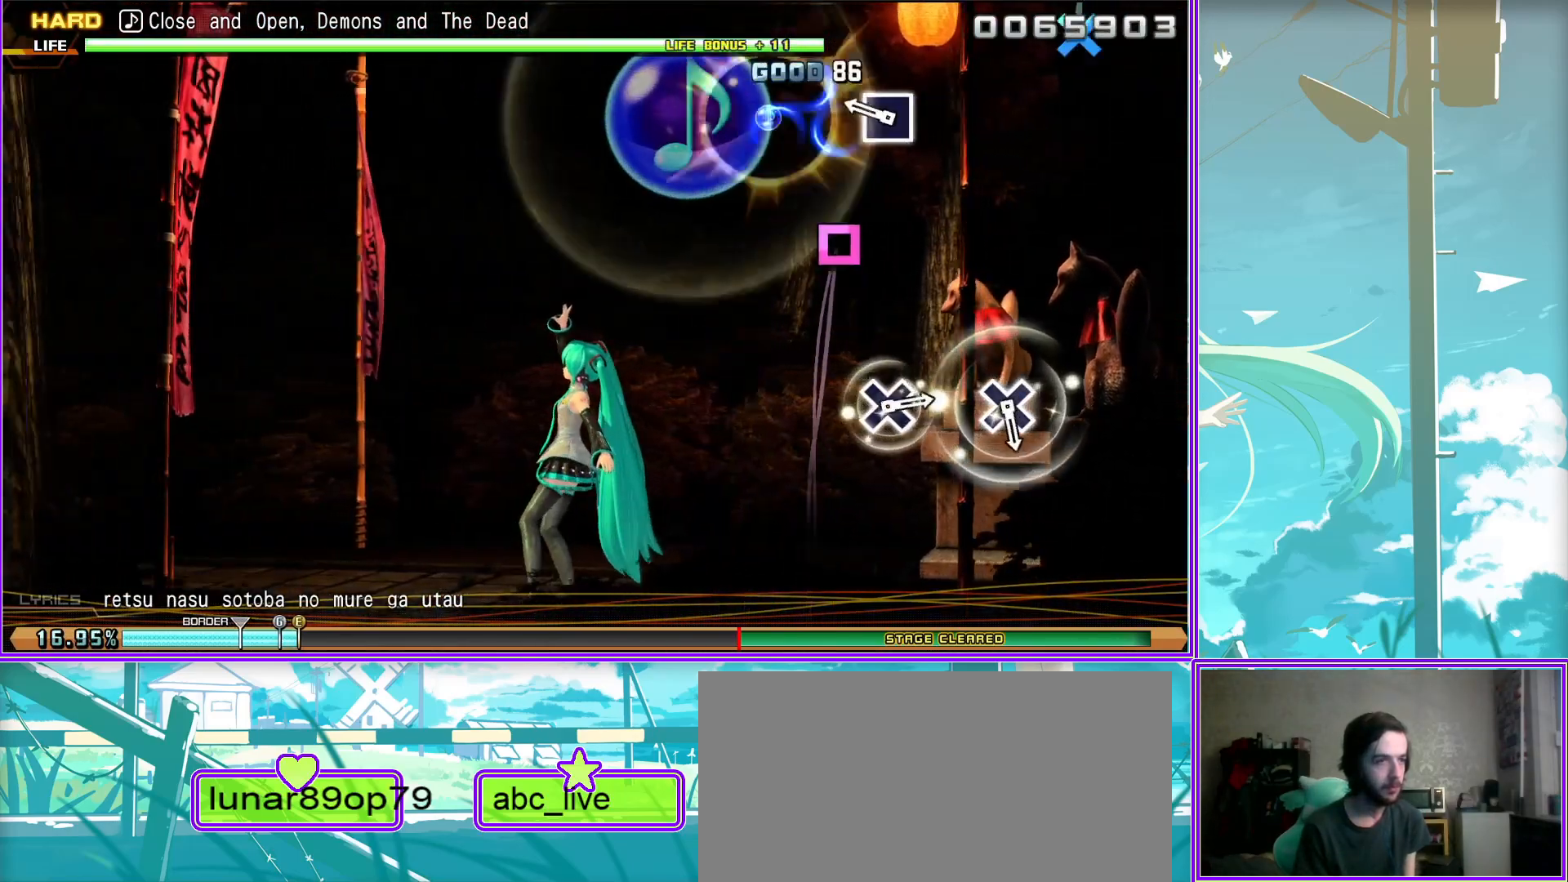
{"buttons": ["CROSS"], "left_stick": "center", "right_stick": "center", "events": [[133, "SQUARE", "up"], [483, "CROSS", "down"]]}
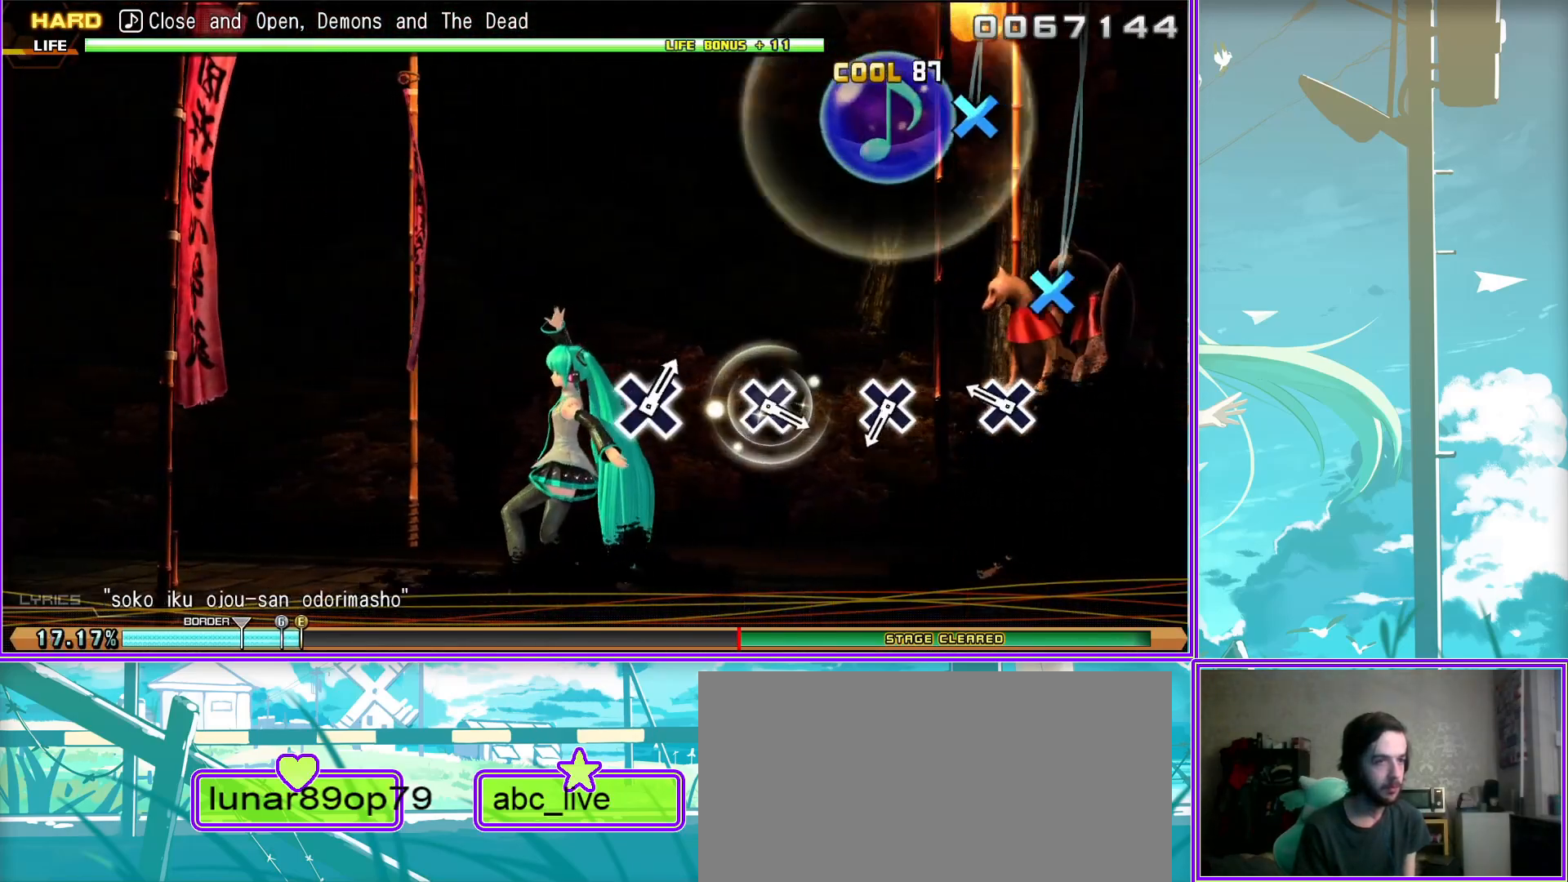
{"buttons": [], "left_stick": "center", "right_stick": "center", "events": [[50, "CROSS", "up"], [317, "CROSS", "down"], [417, "CROSS", "up"]]}
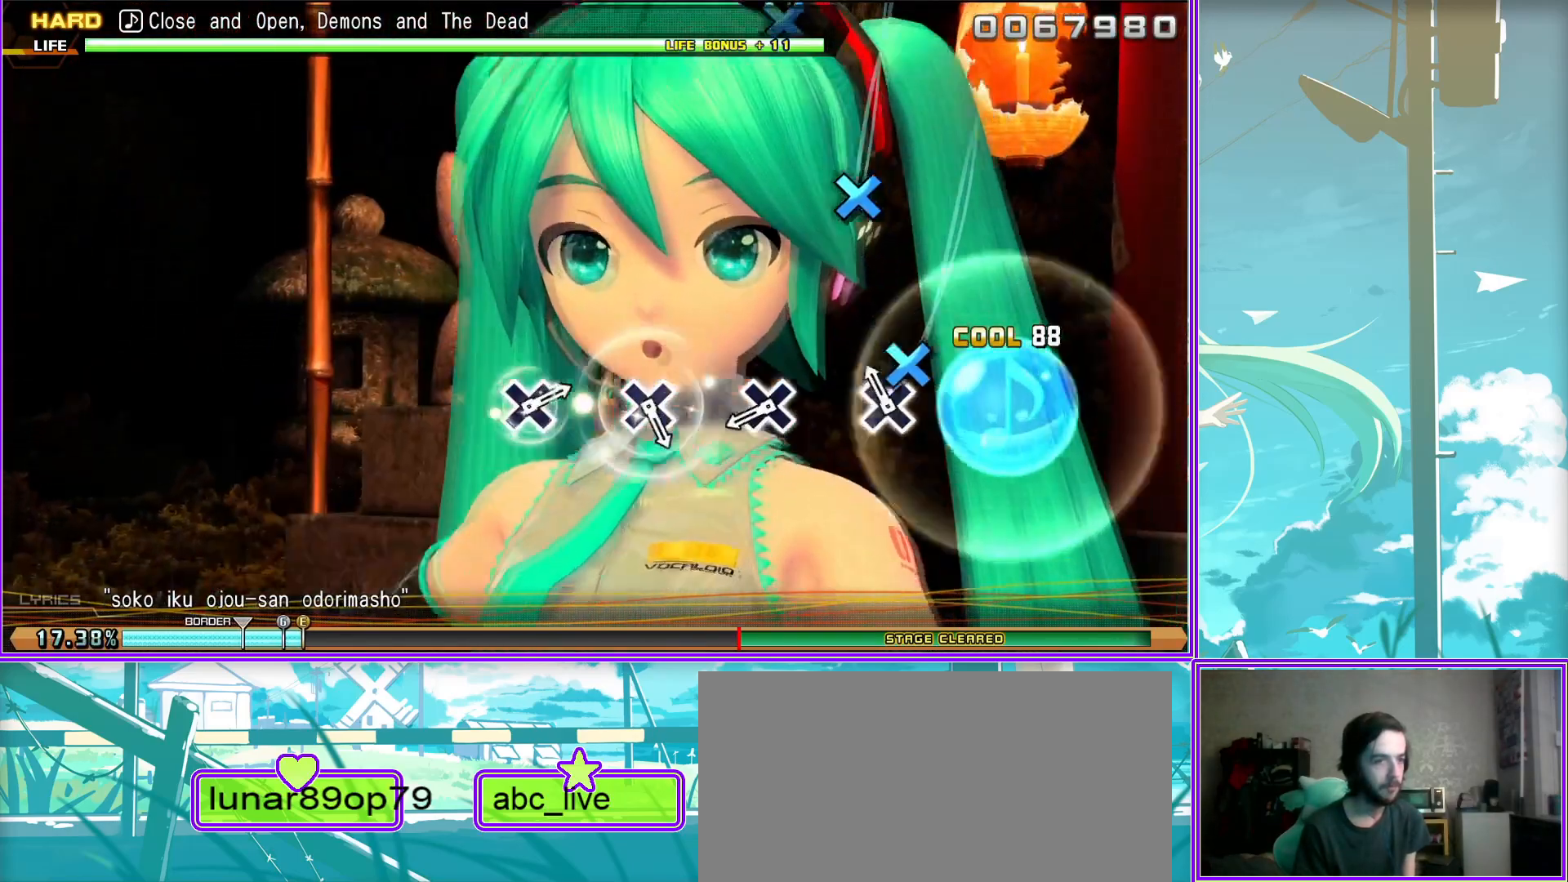
{"buttons": [], "left_stick": "center", "right_stick": "center", "events": [[183, "CROSS", "down"], [283, "CROSS", "up"]]}
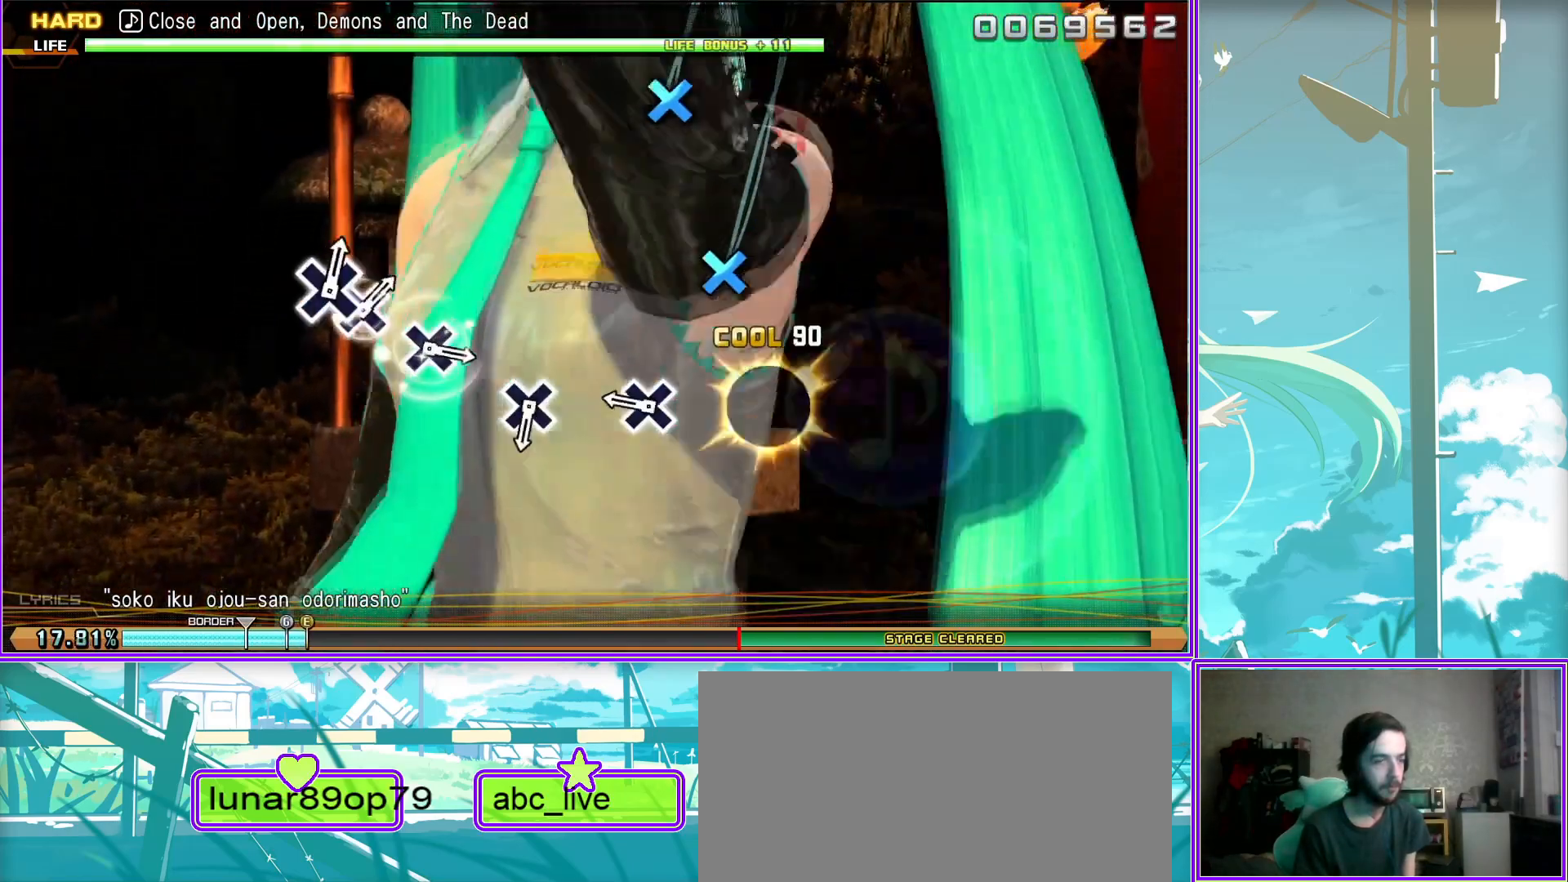
{"buttons": [], "left_stick": "center", "right_stick": "center", "events": [[17, "CROSS", "down"], [133, "CROSS", "up"], [400, "CROSS", "down"], [500, "CROSS", "up"]]}
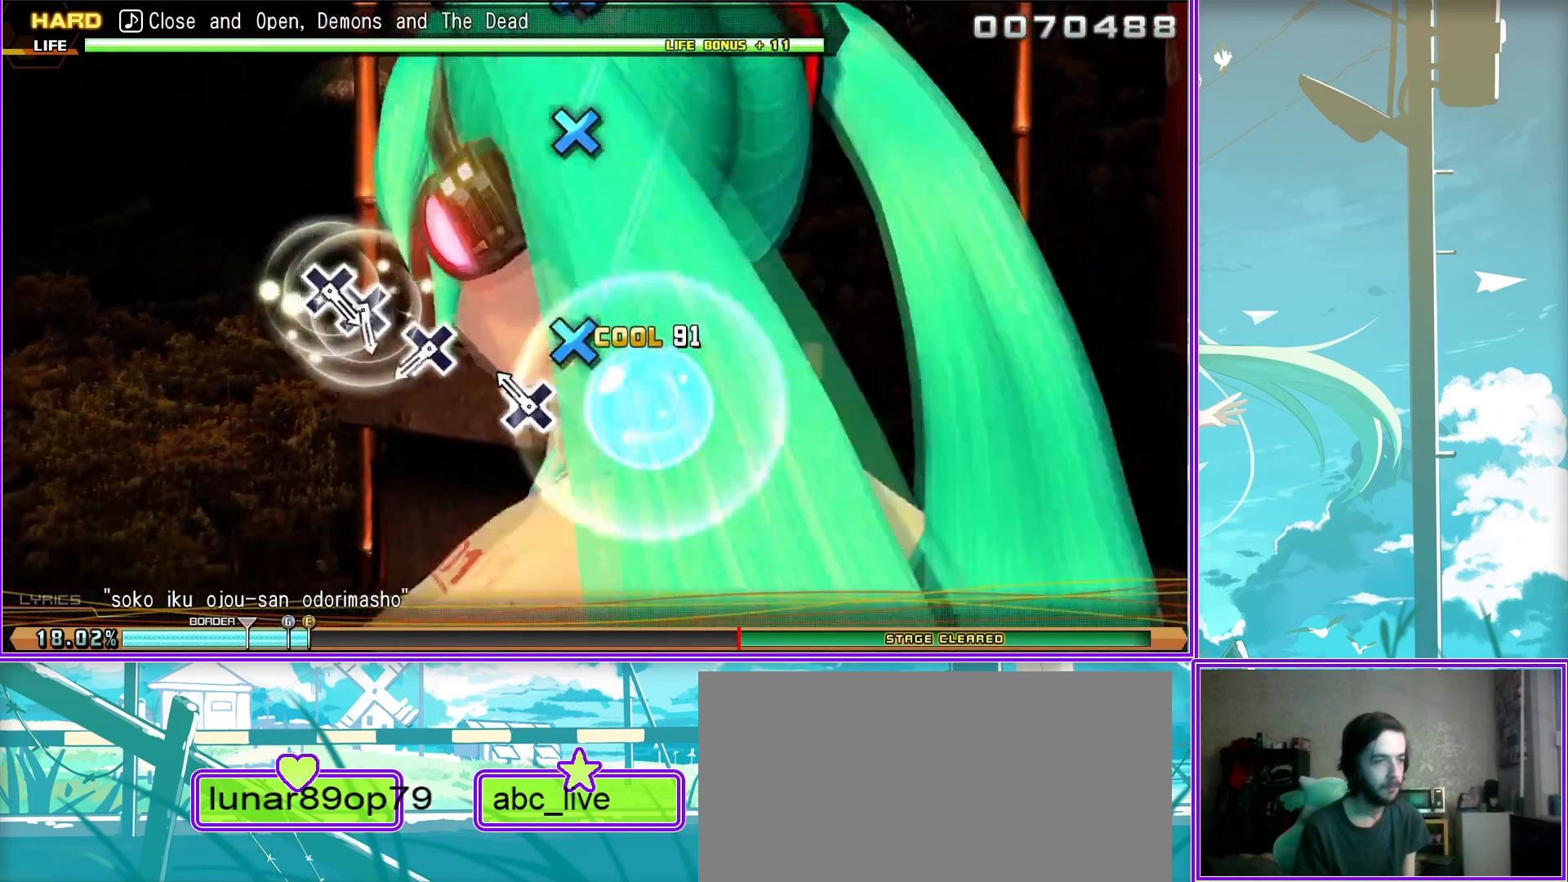
{"buttons": ["CROSS"], "left_stick": "center", "right_stick": "center", "events": [[250, "CROSS", "down"], [350, "CROSS", "up"], [467, "CROSS", "down"]]}
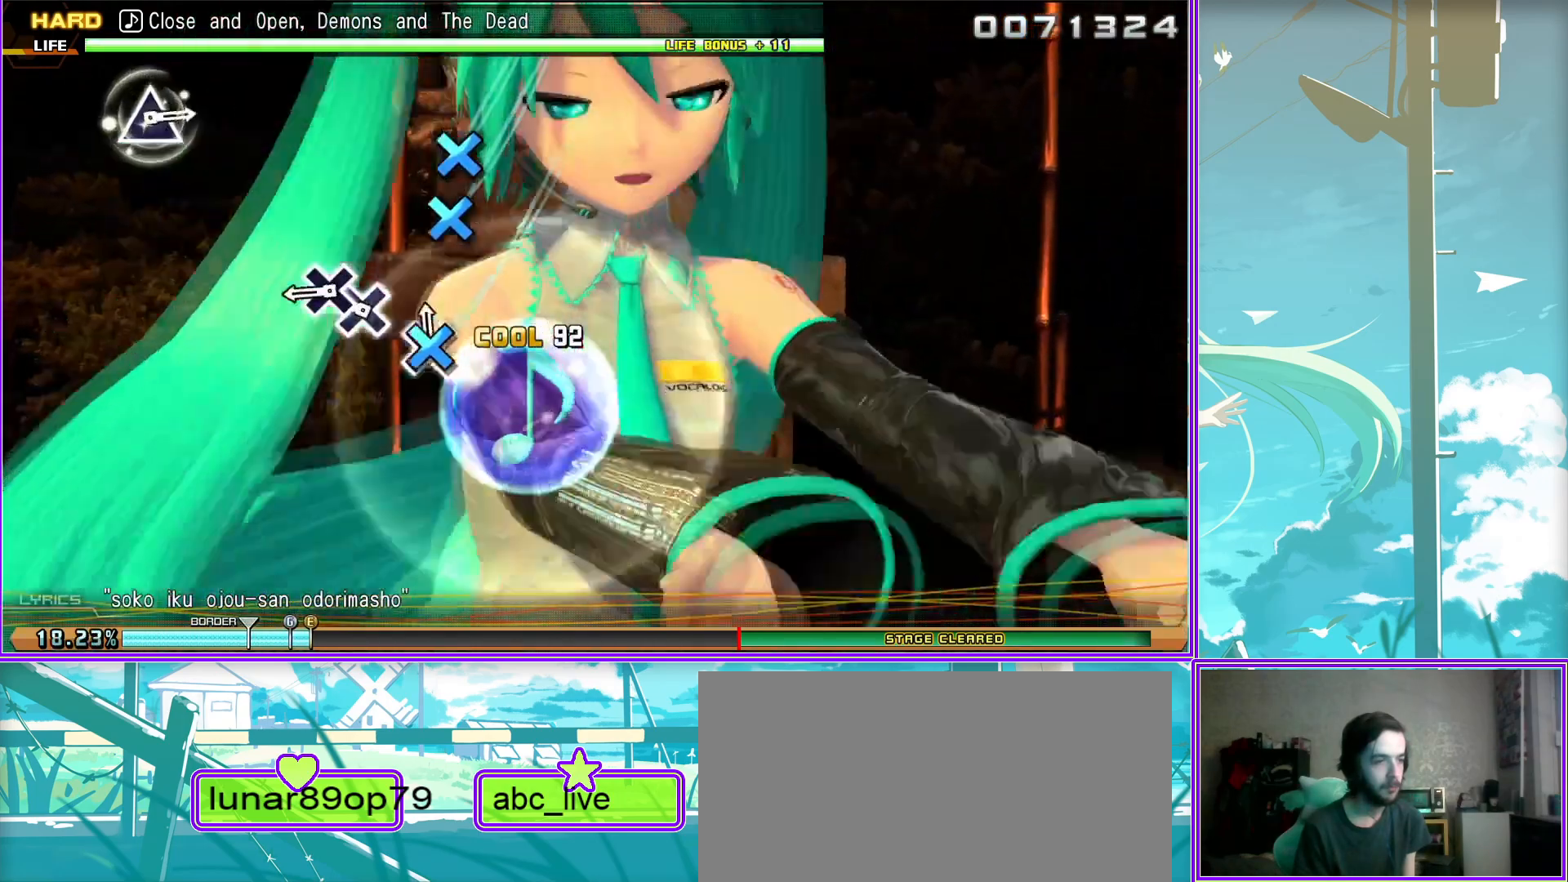
{"buttons": [], "left_stick": "center", "right_stick": "center", "events": [[100, "DPAD_DOWN", "down"], [117, "CROSS", "up"], [233, "DPAD_DOWN", "up"]]}
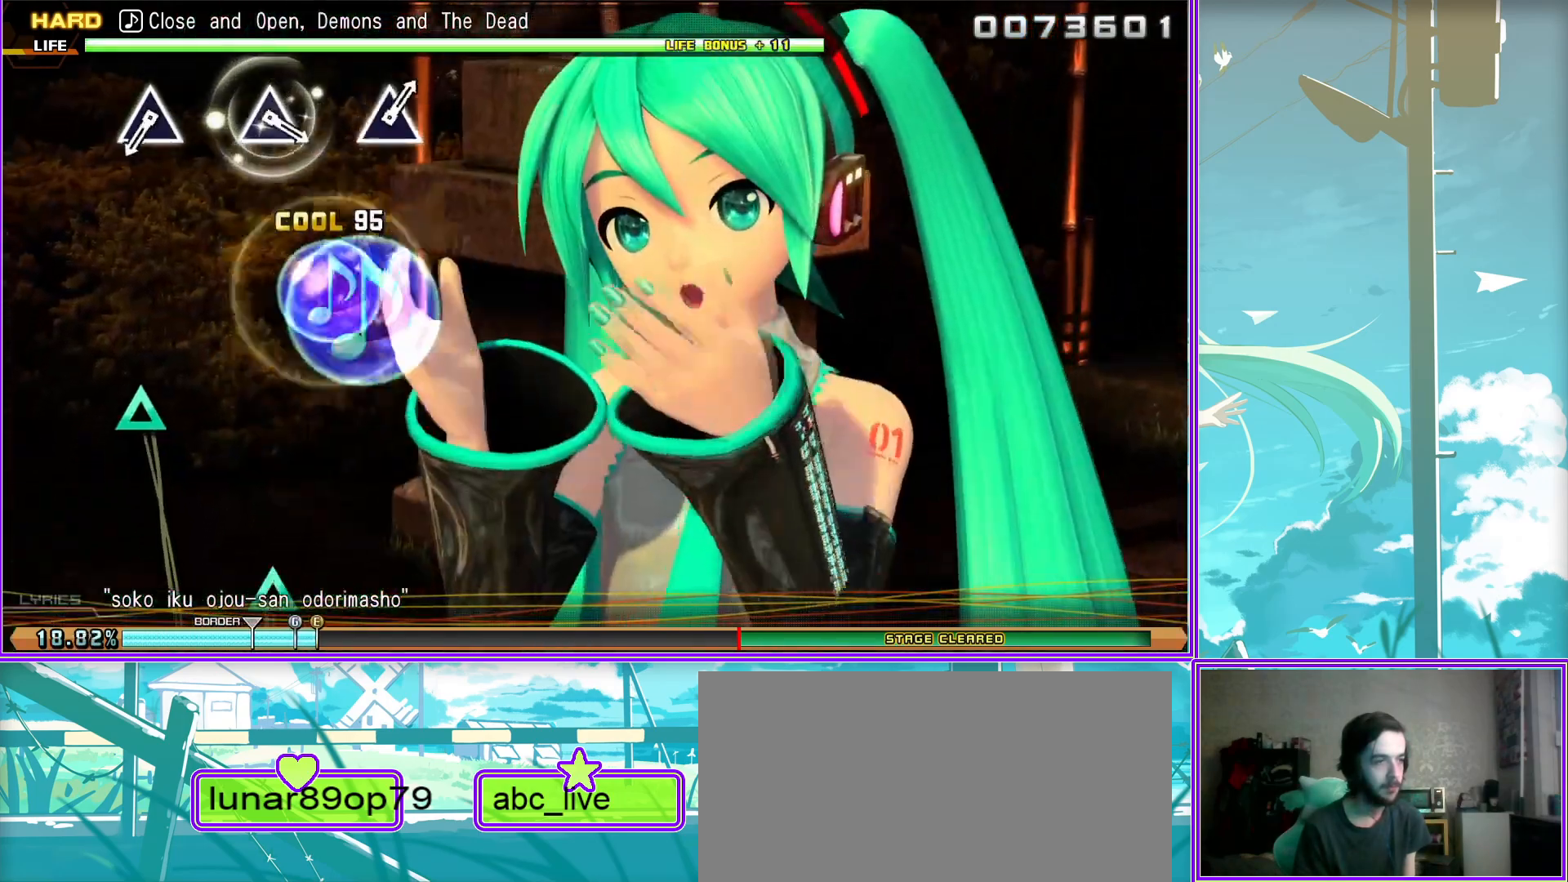
{"buttons": [], "left_stick": "center", "right_stick": "center", "events": [[367, "TRIANGLE", "down"], [467, "TRIANGLE", "up"]]}
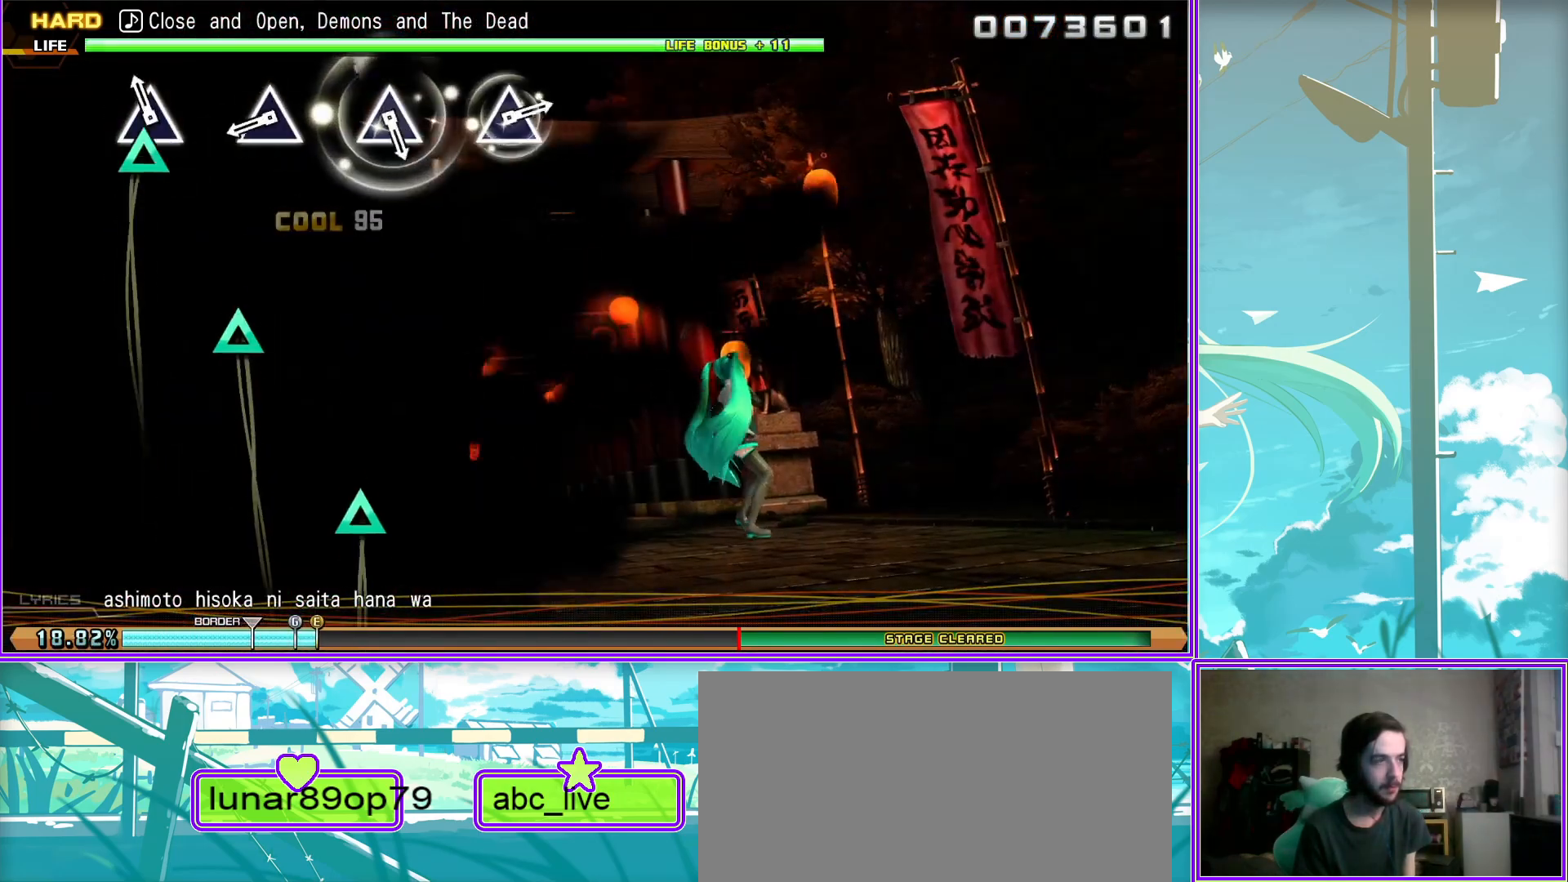
{"buttons": [], "left_stick": "center", "right_stick": "center", "events": [[183, "TRIANGLE", "down"], [300, "TRIANGLE", "up"]]}
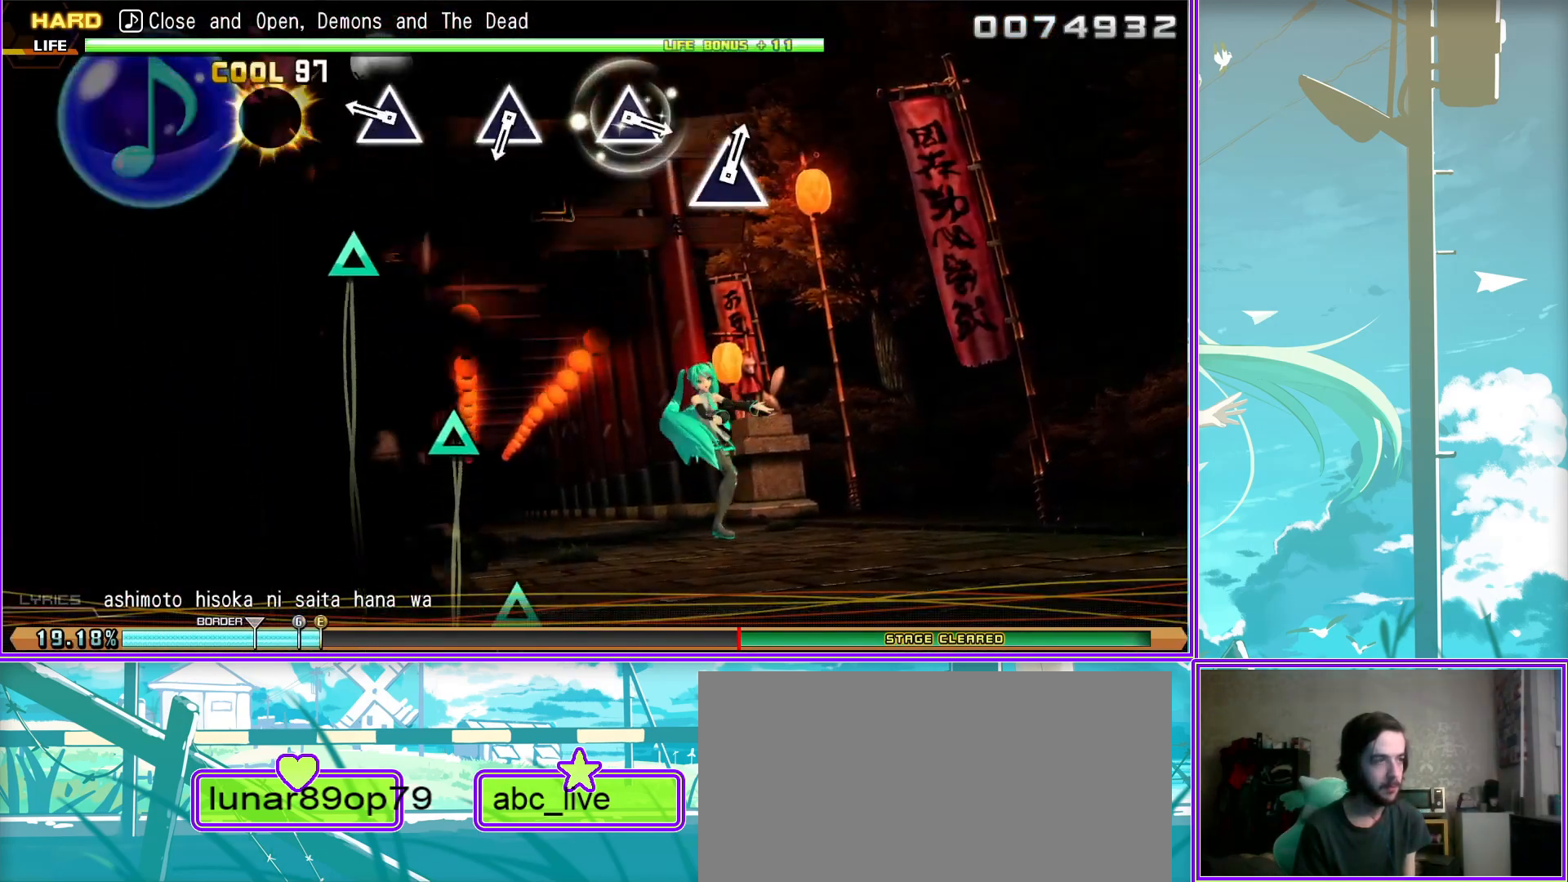
{"buttons": [], "left_stick": "center", "right_stick": "center", "events": [[50, "TRIANGLE", "down"], [150, "TRIANGLE", "up"], [383, "TRIANGLE", "down"], [483, "TRIANGLE", "up"]]}
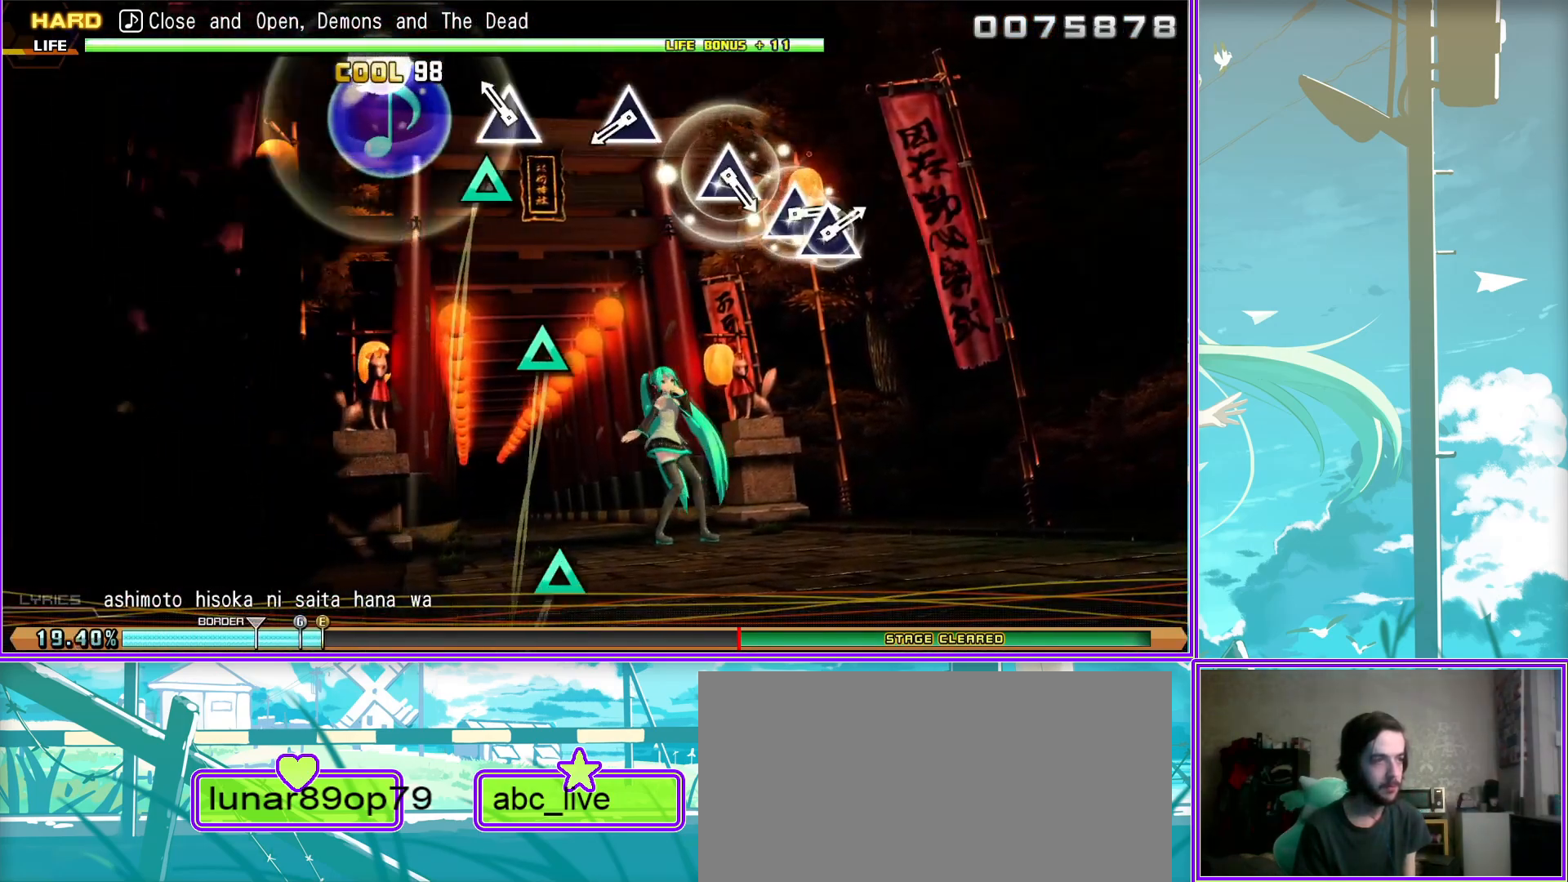
{"buttons": [], "left_stick": "center", "right_stick": "center", "events": [[233, "TRIANGLE", "down"], [317, "TRIANGLE", "up"]]}
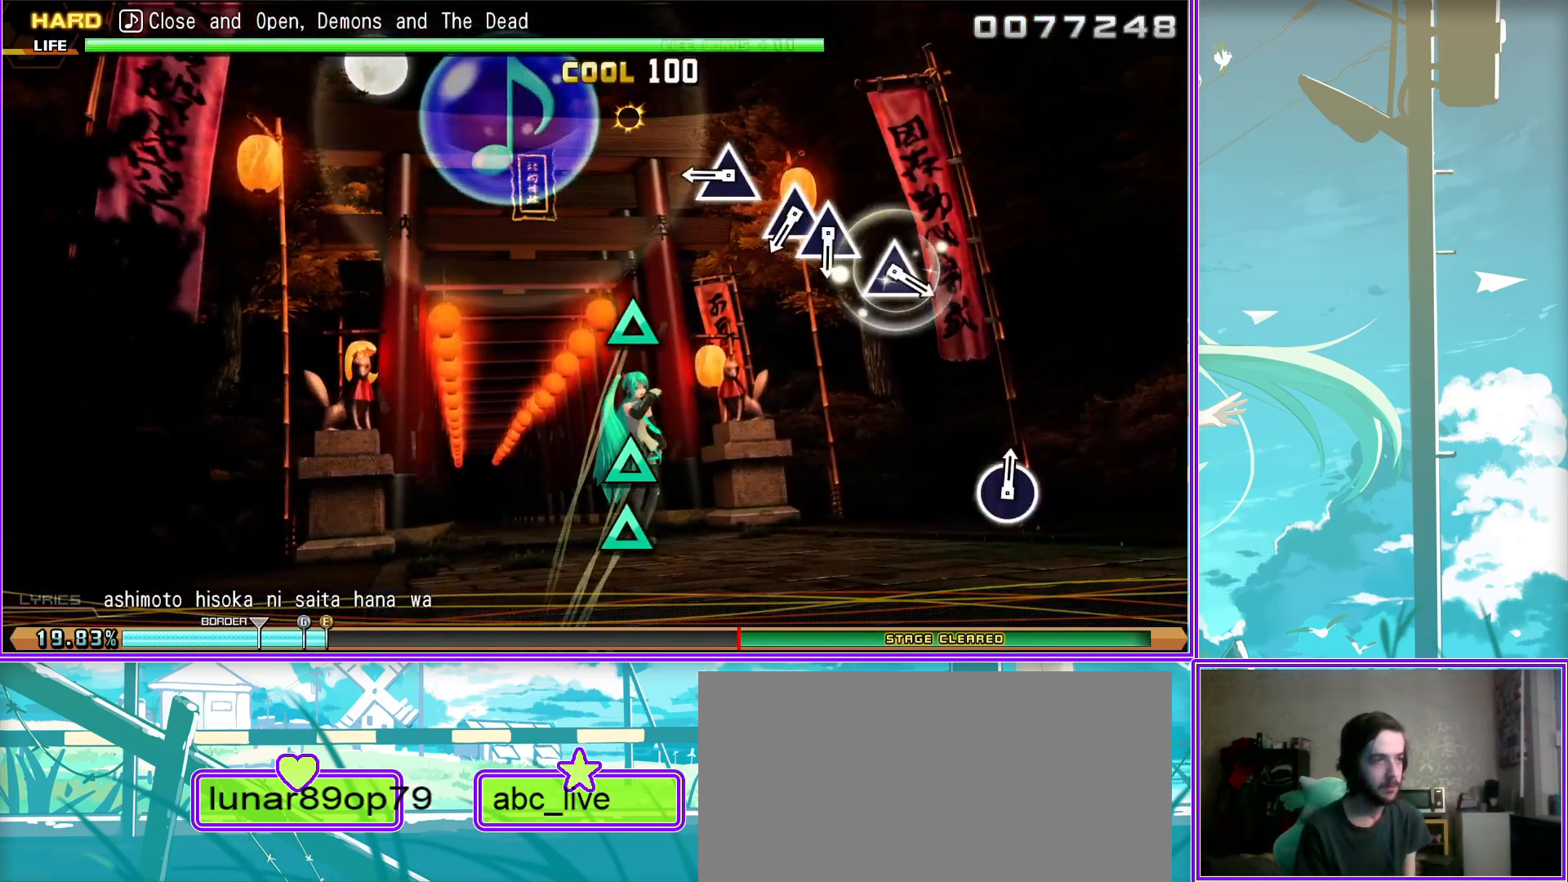
{"buttons": ["DPAD_UP"], "left_stick": "center", "right_stick": "center", "events": [[83, "TRIANGLE", "down"], [183, "TRIANGLE", "up"], [350, "TRIANGLE", "down"], [483, "DPAD_UP", "down"], [483, "TRIANGLE", "up"]]}
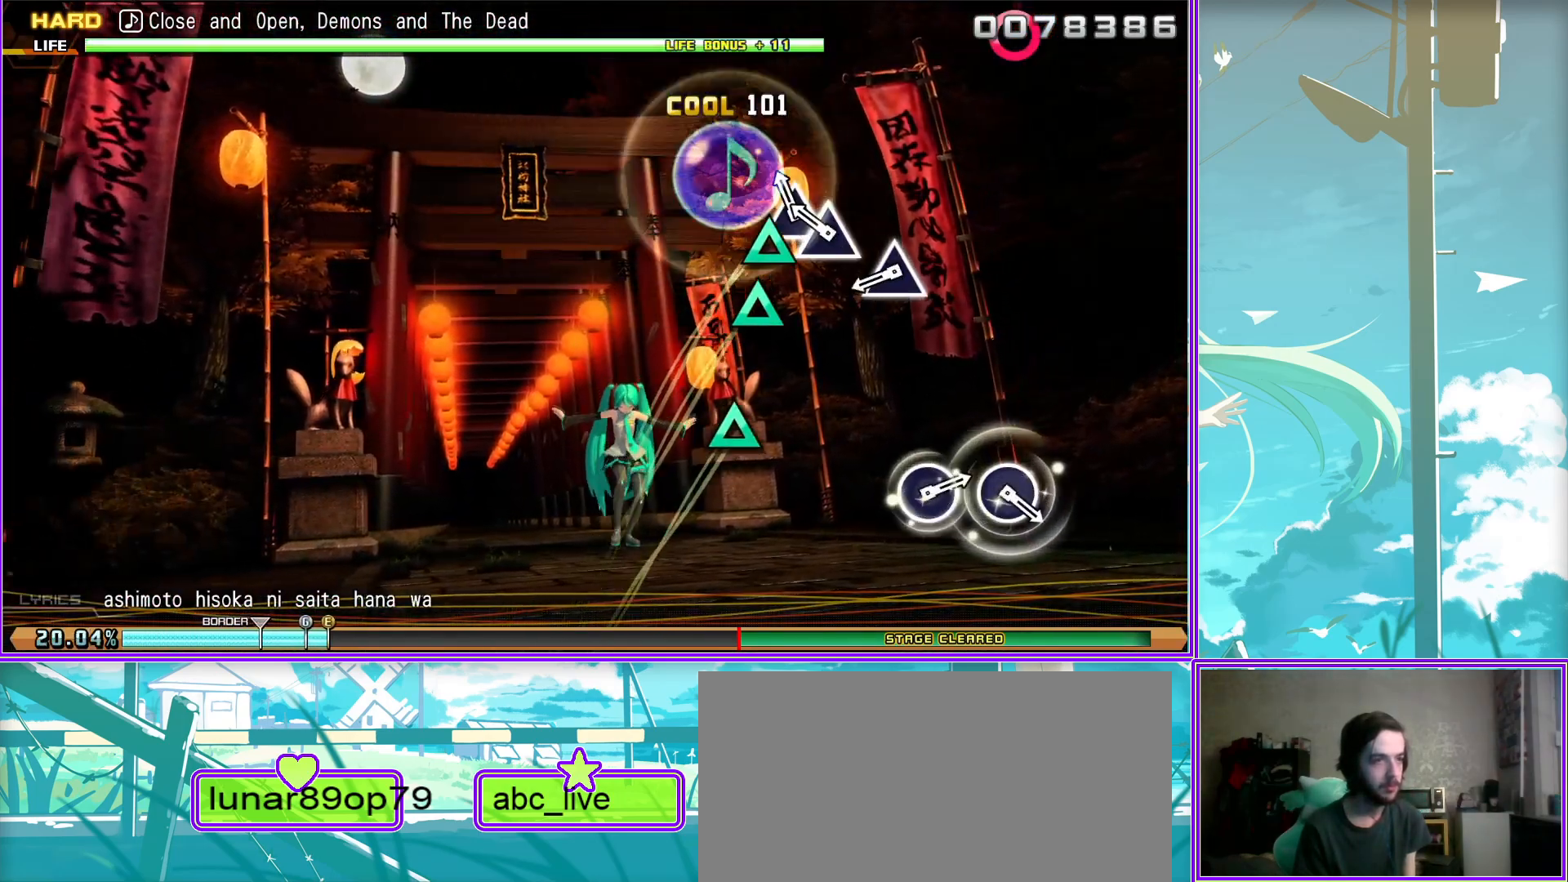
{"buttons": [], "left_stick": "center", "right_stick": "center", "events": [[67, "DPAD_UP", "up"], [183, "TRIANGLE", "down"], [283, "TRIANGLE", "up"]]}
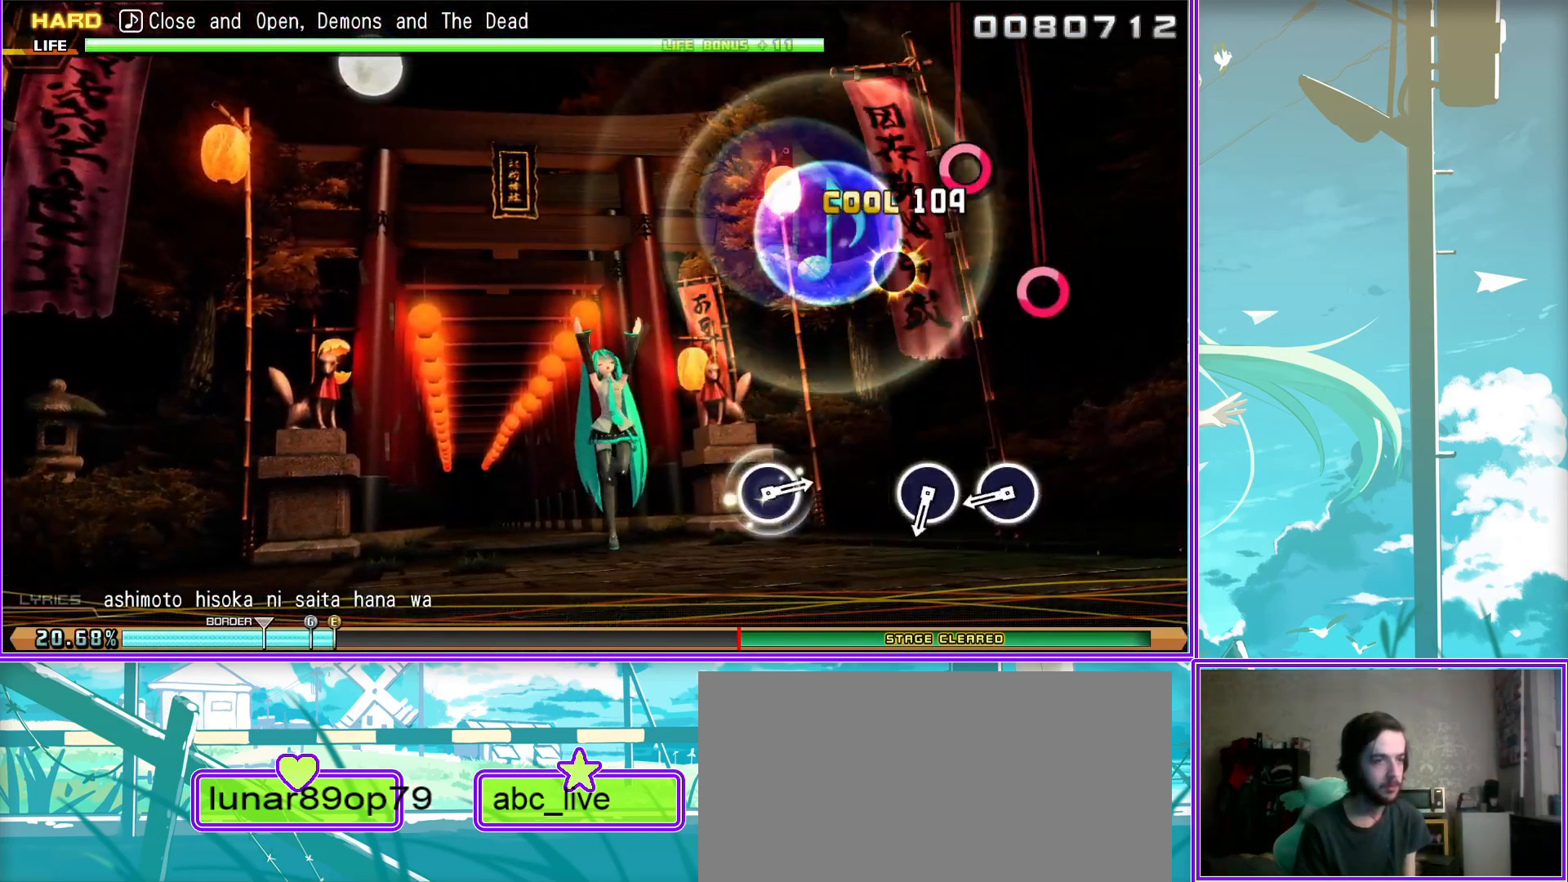
{"buttons": ["CIRCLE"], "left_stick": "center", "right_stick": "center", "events": [[133, "CIRCLE", "down"], [250, "CIRCLE", "up"], [383, "CIRCLE", "down"]]}
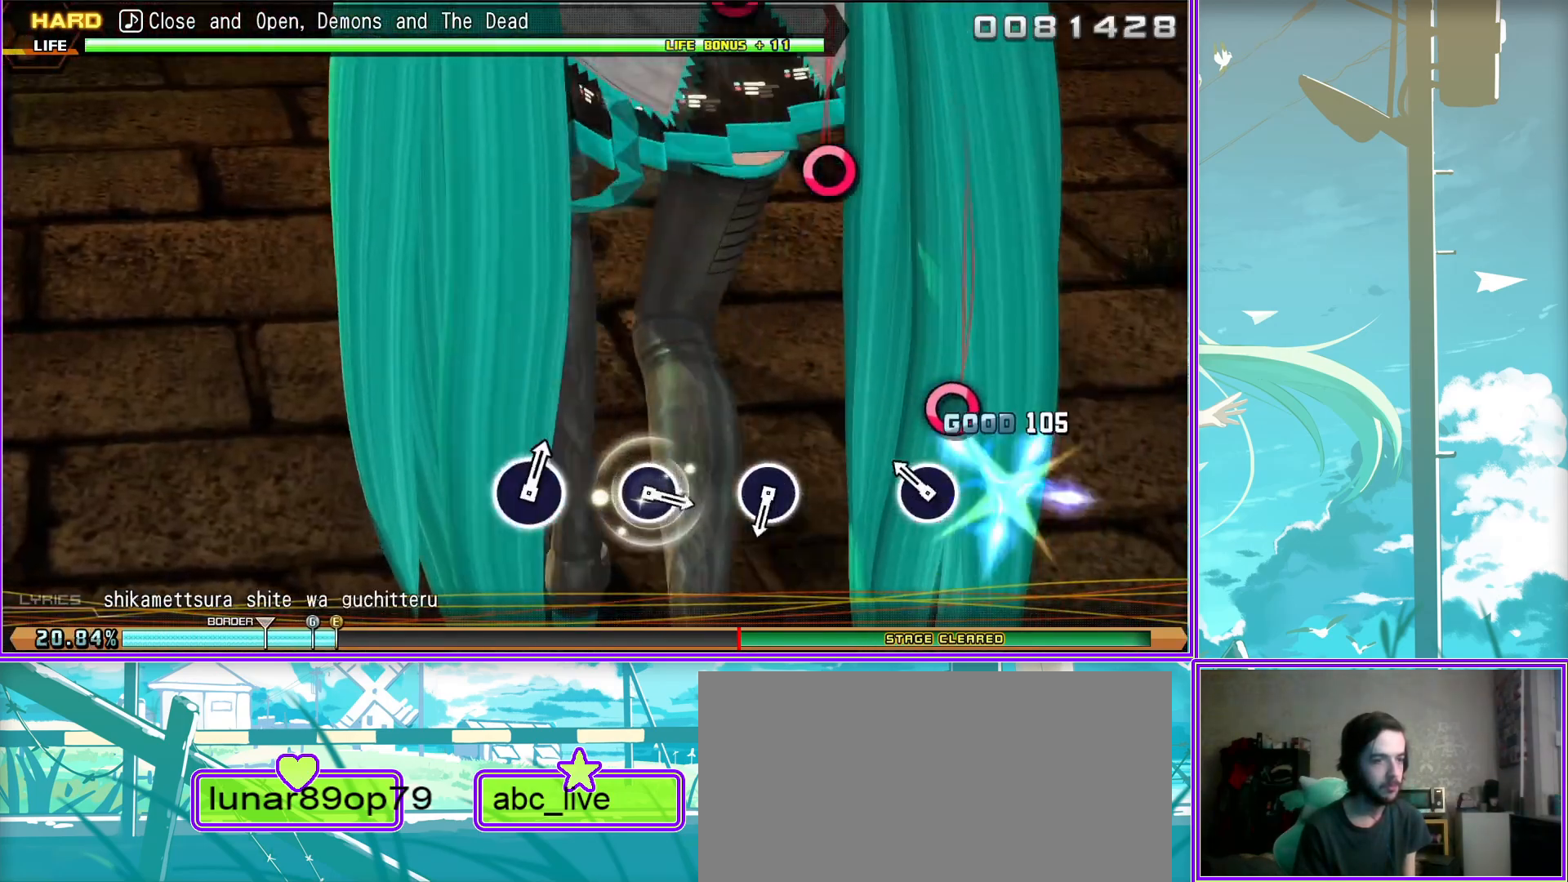
{"buttons": [], "left_stick": "center", "right_stick": "center", "events": [[17, "CIRCLE", "up"], [350, "CIRCLE", "down"], [500, "CIRCLE", "up"]]}
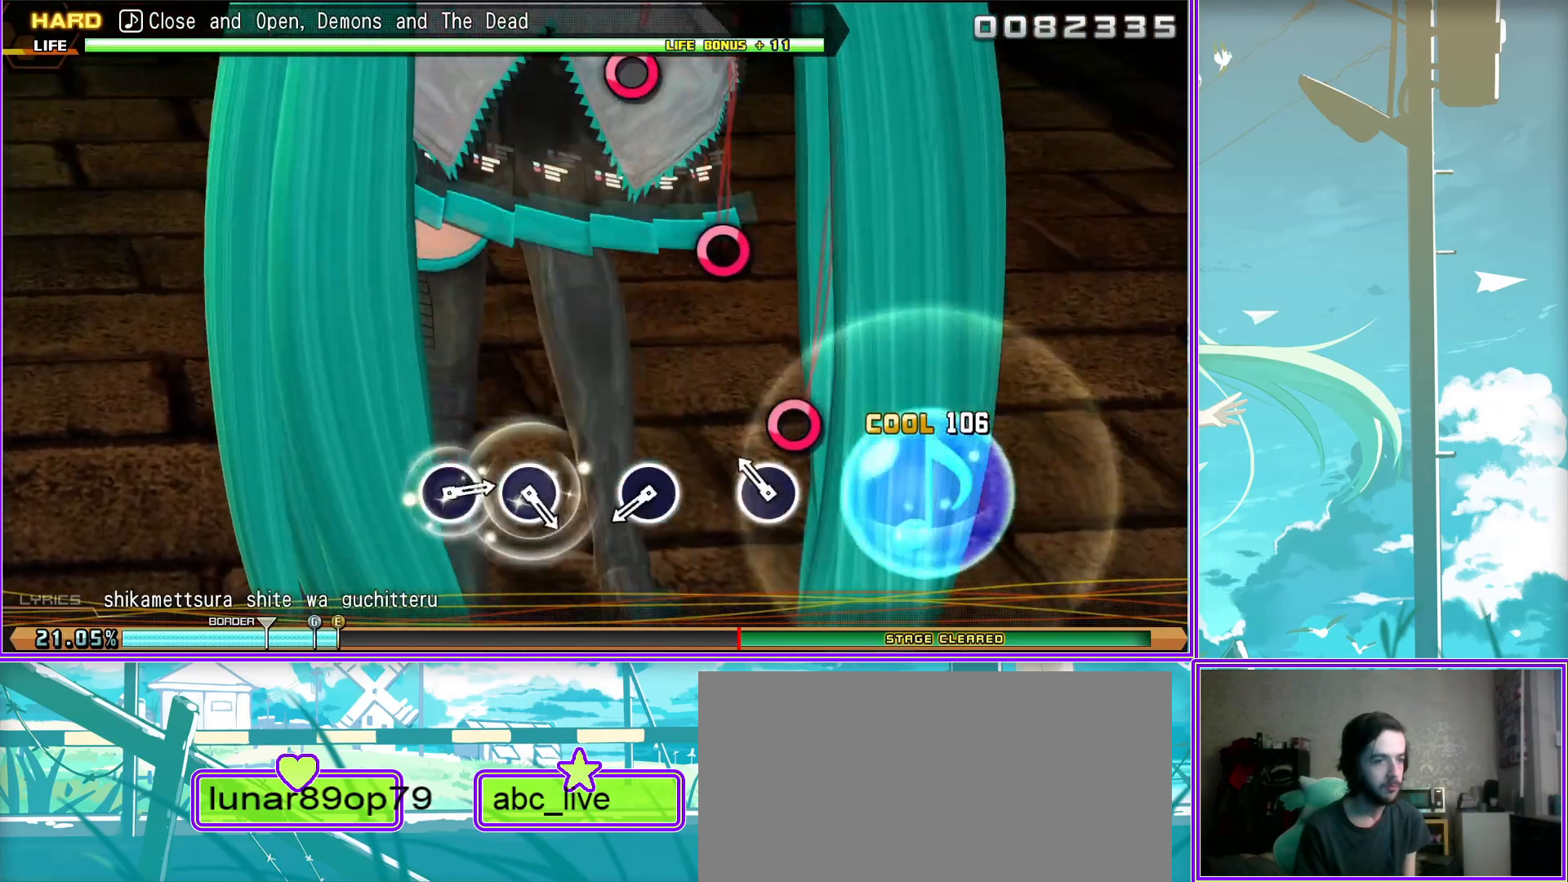
{"buttons": [], "left_stick": "center", "right_stick": "center", "events": [[167, "CIRCLE", "down"], [283, "CIRCLE", "up"]]}
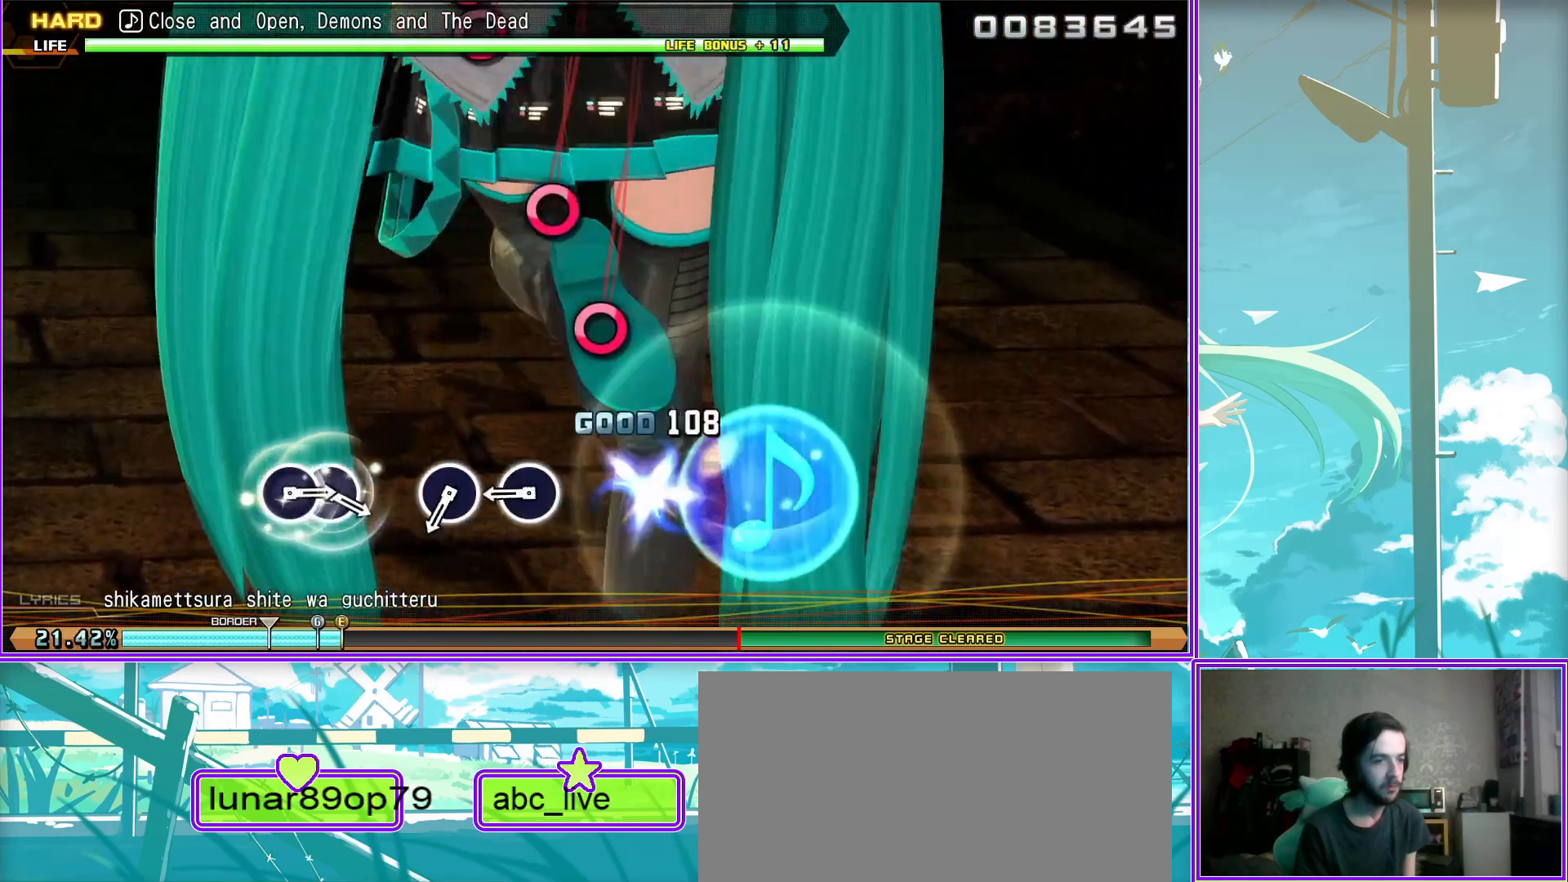
{"buttons": [], "left_stick": "center", "right_stick": "center", "events": [[83, "CIRCLE", "down"], [200, "CIRCLE", "up"], [333, "CIRCLE", "down"], [383, "CIRCLE", "up"]]}
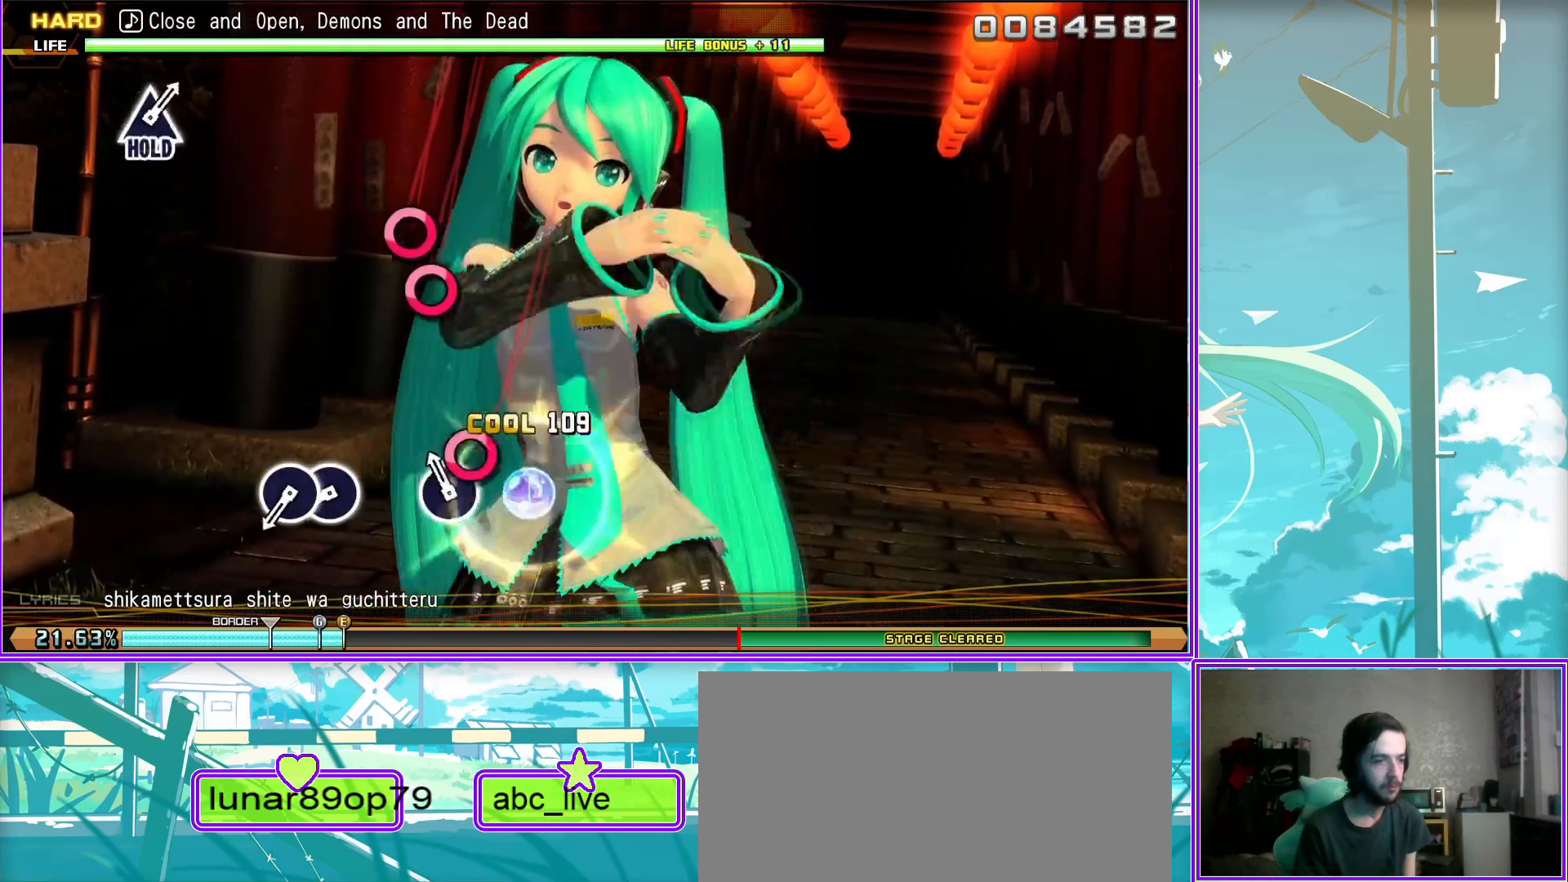
{"buttons": [], "left_stick": "center", "right_stick": "center", "events": [[183, "CIRCLE", "down"], [300, "DPAD_RIGHT", "down"], [333, "CIRCLE", "up"], [433, "DPAD_RIGHT", "up"]]}